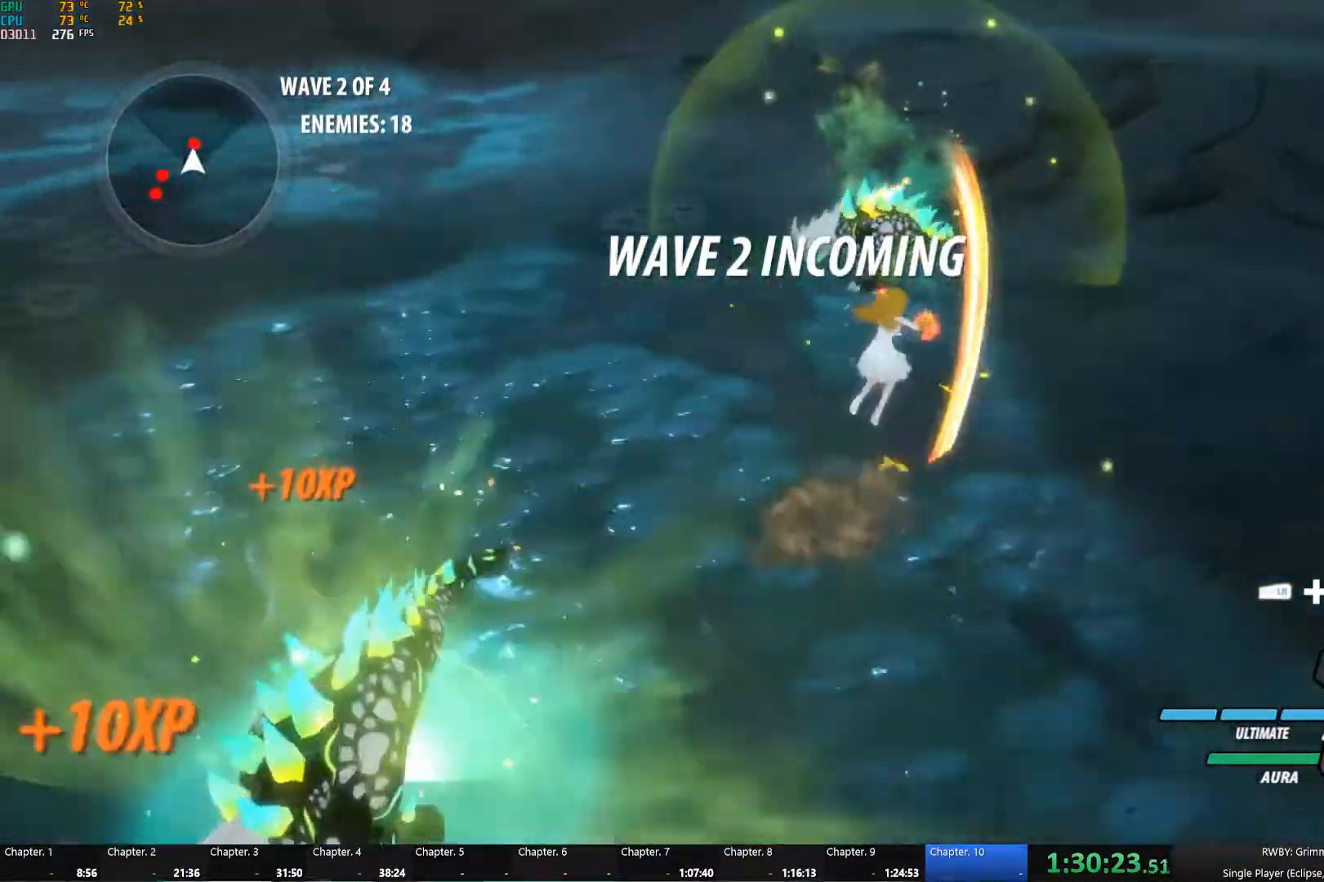
Gameplay with a controller (Xbox layout); each line is a JSON object with the inputs held at the frame after it. "events" lists button and stick changes between this image and that frame as [ms after this image, input, new state], when the widget could be followed in between. Not read: R3 SHARE.
{"buttons": ["A"], "left_stick": "up-left", "right_stick": "center", "events": [[117, "B", "down"], [117, "L1", "up"], [117, "Y", "up"], [134, "left_stick", "up"], [184, "B", "up"], [200, "A", "down"], [267, "L1", "down"], [267, "Y", "down"], [284, "A", "up"], [400, "Y", "up"], [400, "left_stick", "up-left"], [417, "B", "down"], [417, "L1", "up"], [467, "B", "up"], [500, "A", "down"]]}
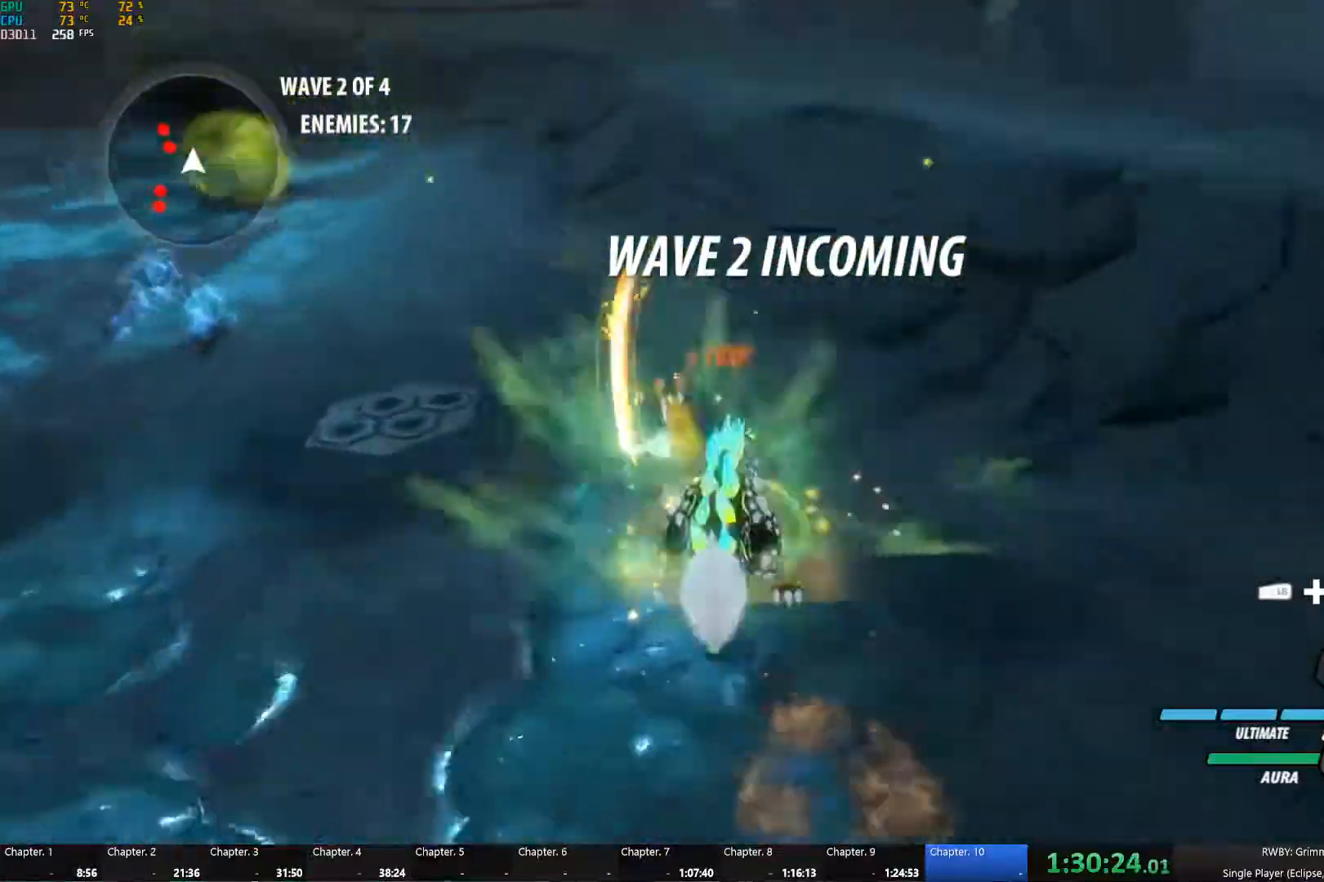
{"buttons": [], "left_stick": "up", "right_stick": "left", "events": [[50, "L1", "down"], [67, "A", "up"], [67, "Y", "down"], [200, "B", "down"], [200, "Y", "up"], [217, "L1", "up"], [267, "B", "up"], [350, "right_stick", "left"], [434, "left_stick", "up"]]}
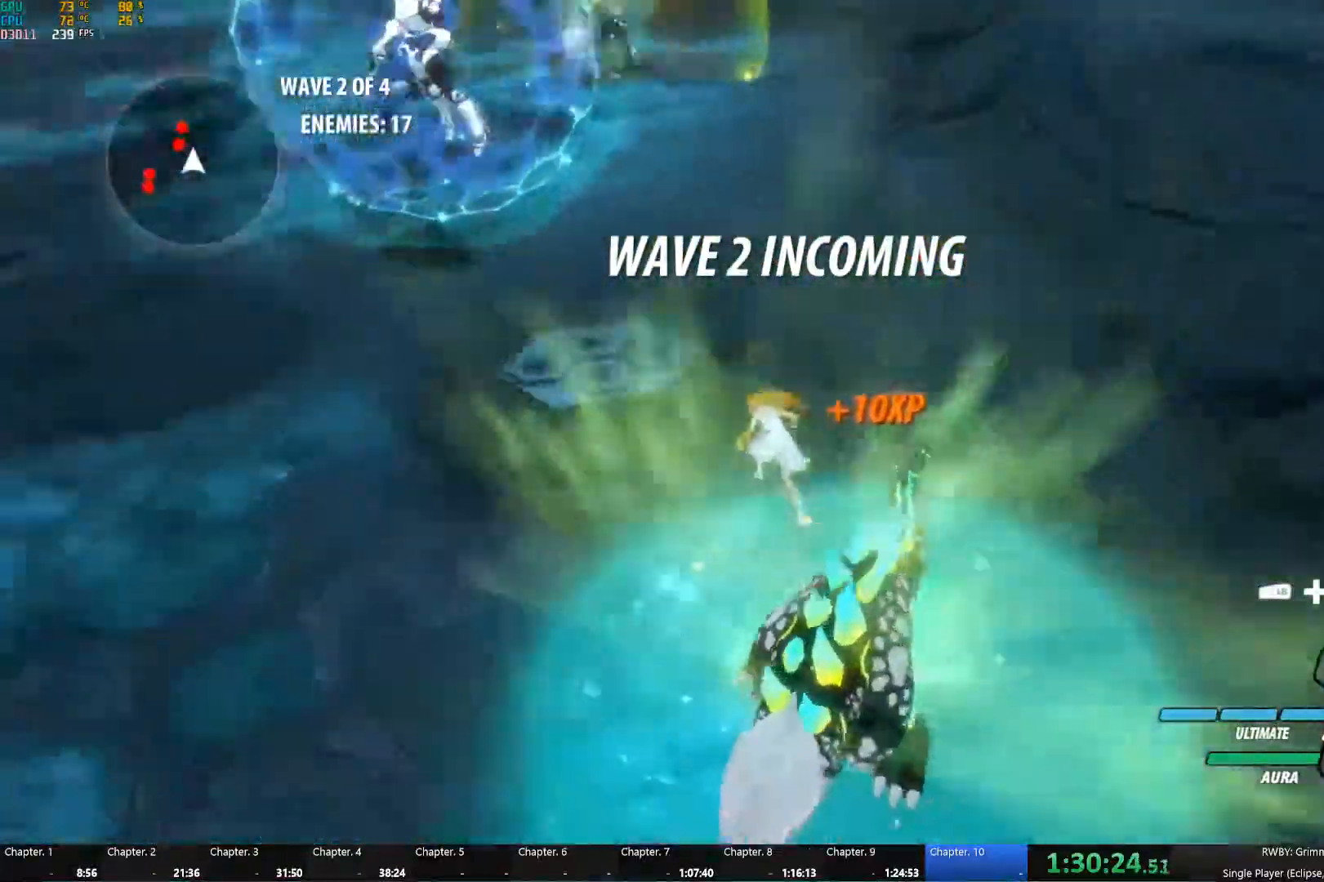
{"buttons": [], "left_stick": "up-right", "right_stick": "center", "events": [[184, "L1", "down"], [184, "right_stick", "center"], [250, "L1", "up"], [250, "left_stick", "up-right"]]}
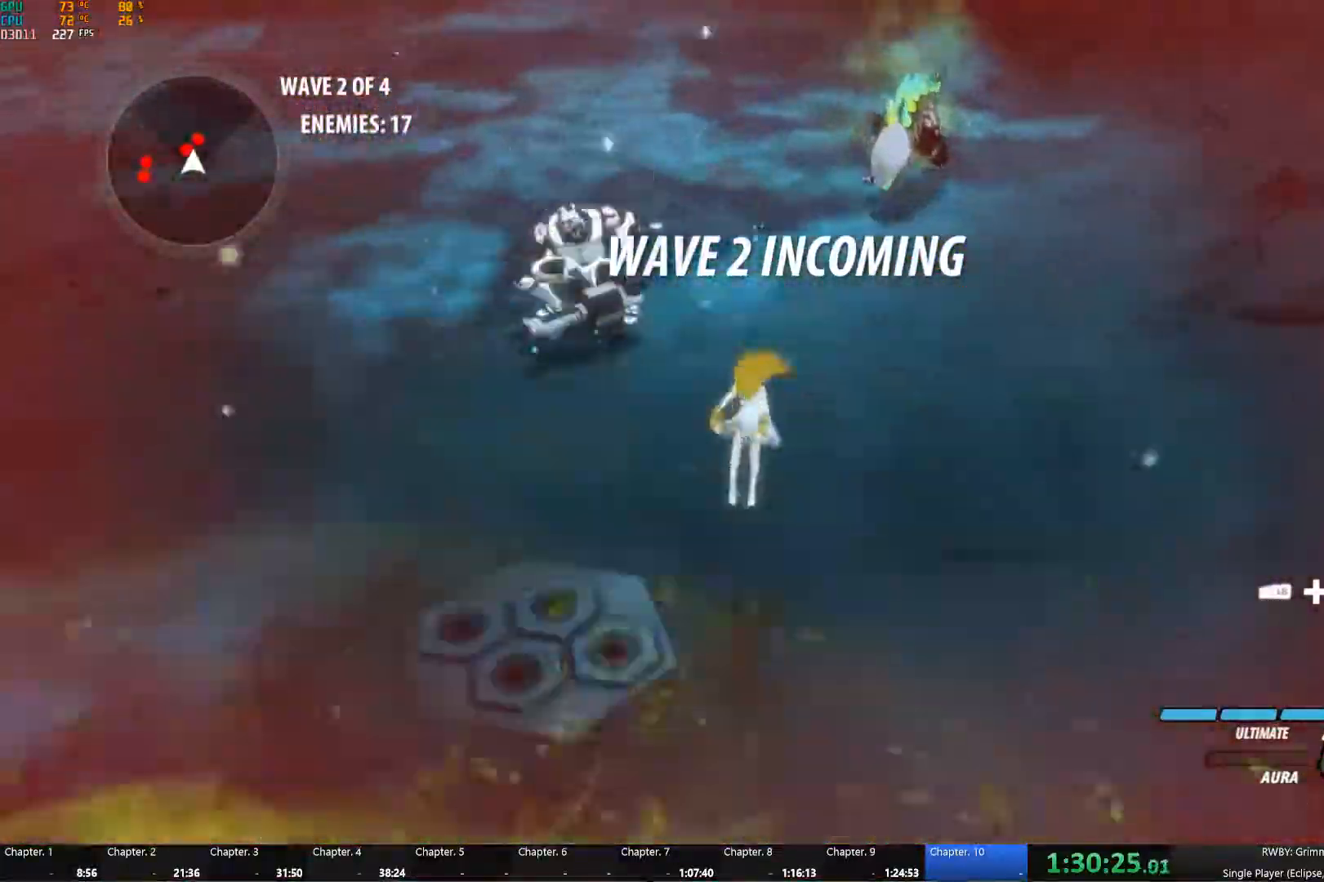
{"buttons": [], "left_stick": "up-right", "right_stick": "center", "events": [[184, "A", "down"], [234, "A", "up"], [234, "L1", "down"], [250, "Y", "down"], [384, "B", "down"], [384, "L1", "up"], [400, "Y", "up"], [484, "B", "up"]]}
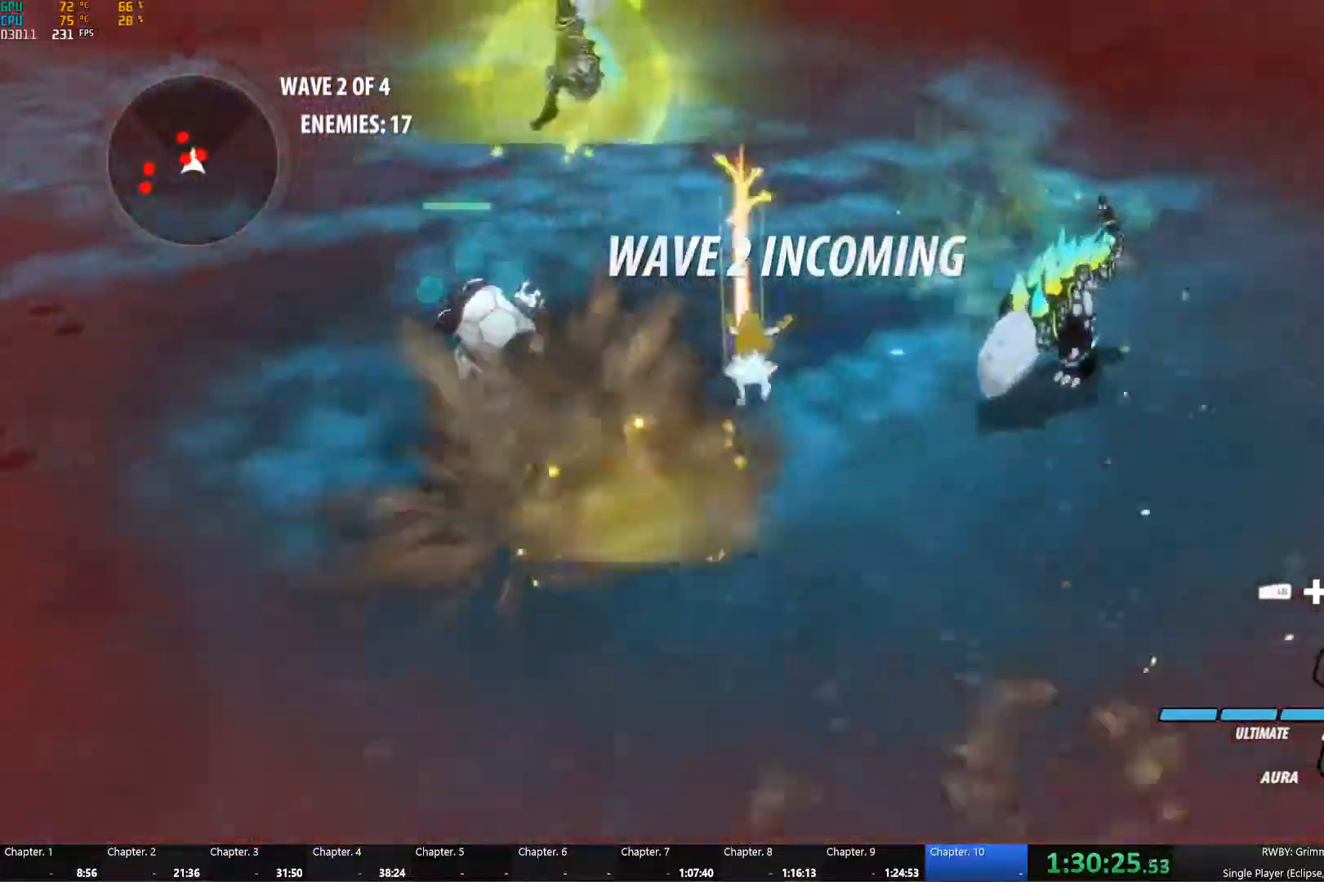
{"buttons": ["B"], "left_stick": "up-left", "right_stick": "center", "events": [[17, "A", "down"], [34, "L1", "down"], [50, "A", "up"], [50, "Y", "down"], [184, "B", "down"], [184, "L1", "up"], [200, "Y", "up"], [234, "left_stick", "right"], [284, "B", "up"], [317, "A", "down"], [334, "L1", "down"], [350, "A", "up"], [350, "Y", "down"], [384, "left_stick", "up"], [467, "B", "down"], [467, "L1", "up"], [484, "Y", "up"], [484, "left_stick", "up-left"]]}
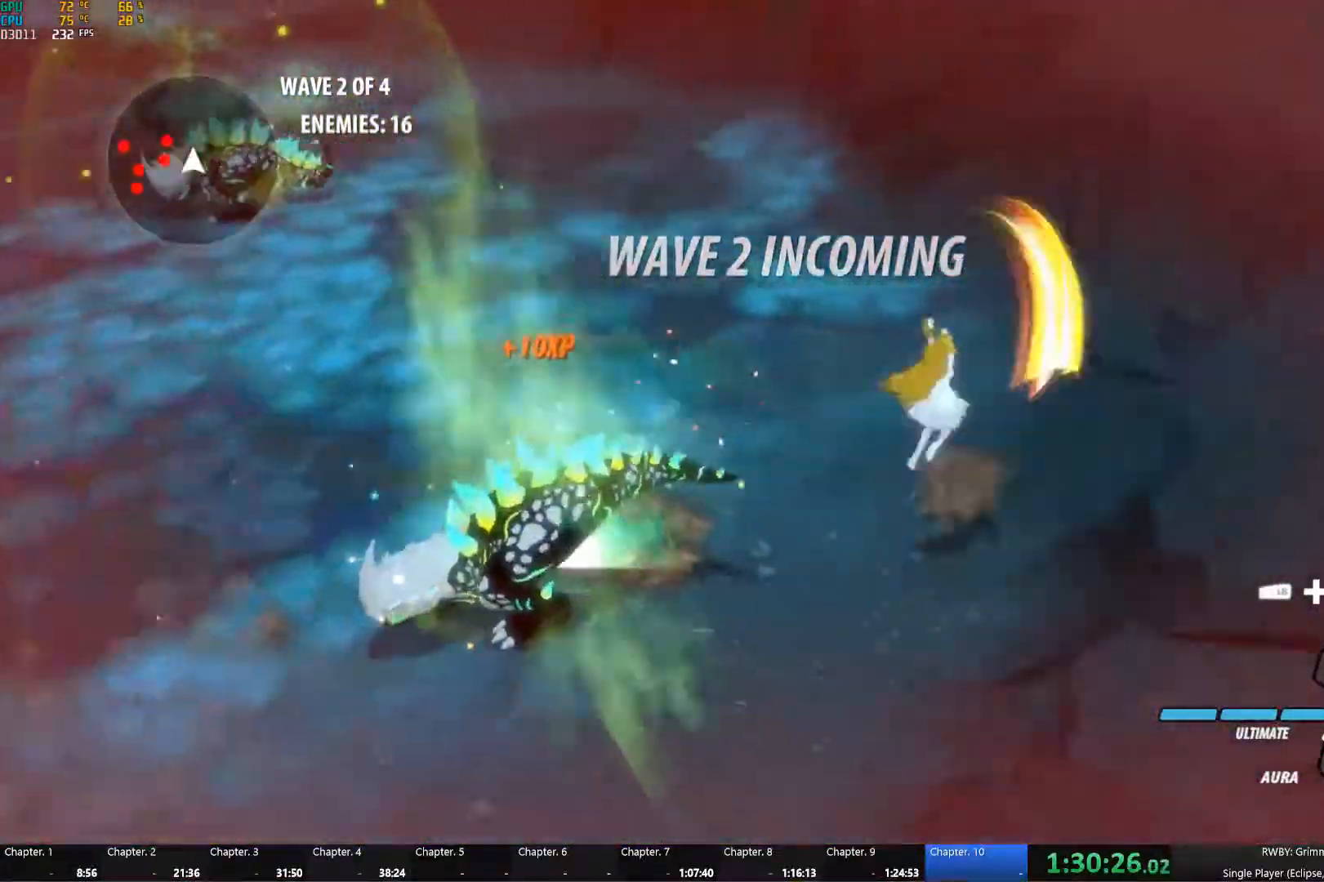
{"buttons": ["L1"], "left_stick": "up-left", "right_stick": "left", "events": [[34, "B", "up"], [84, "A", "down"], [100, "L1", "down"], [134, "A", "up"], [134, "Y", "down"], [267, "B", "down"], [284, "L1", "up"], [284, "Y", "up"], [350, "B", "up"], [417, "L1", "down"], [467, "right_stick", "left"]]}
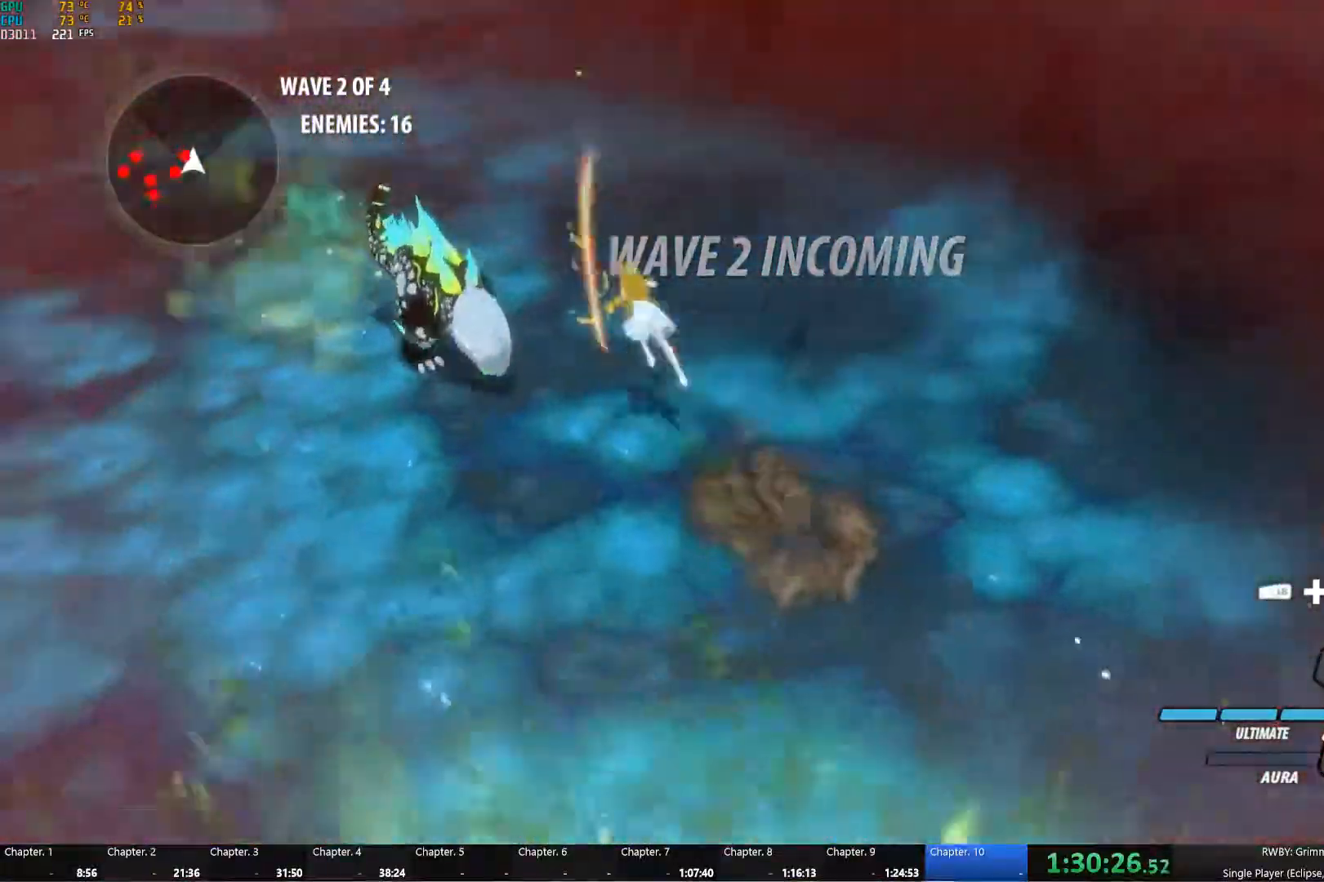
{"buttons": [], "left_stick": "up-left", "right_stick": "center", "events": [[34, "L1", "up"], [117, "right_stick", "center"], [184, "A", "down"], [217, "A", "up"], [217, "B", "down"], [217, "L1", "down"], [217, "Y", "down"], [234, "B", "up"], [334, "L1", "up"], [350, "B", "down"], [367, "Y", "up"], [450, "B", "up"]]}
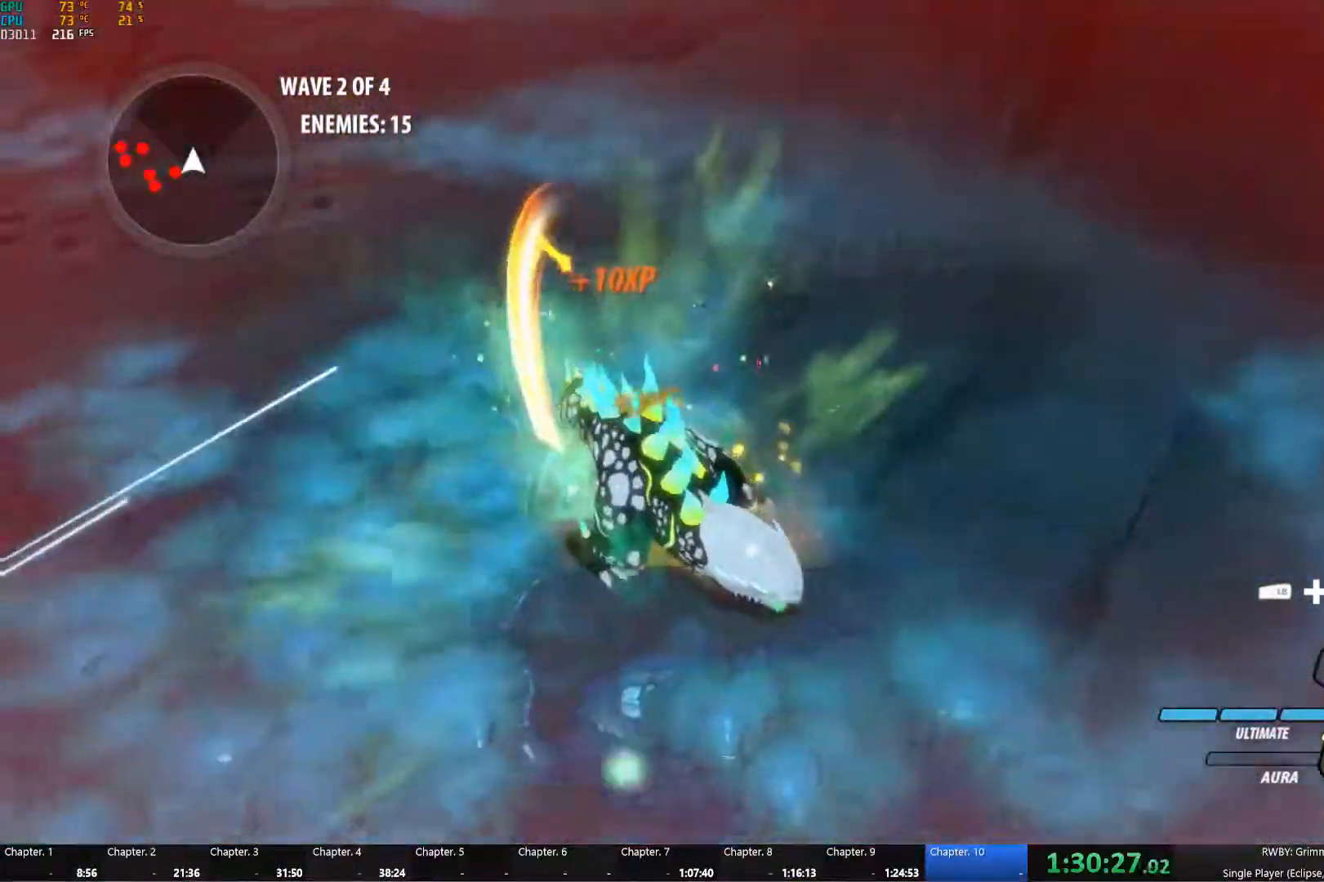
{"buttons": [], "left_stick": "up-right", "right_stick": "left", "events": [[17, "A", "down"], [17, "L1", "down"], [50, "A", "up"], [150, "L1", "up"], [150, "left_stick", "up"], [217, "L1", "down"], [234, "right_stick", "left"], [350, "L1", "up"], [450, "left_stick", "up-right"]]}
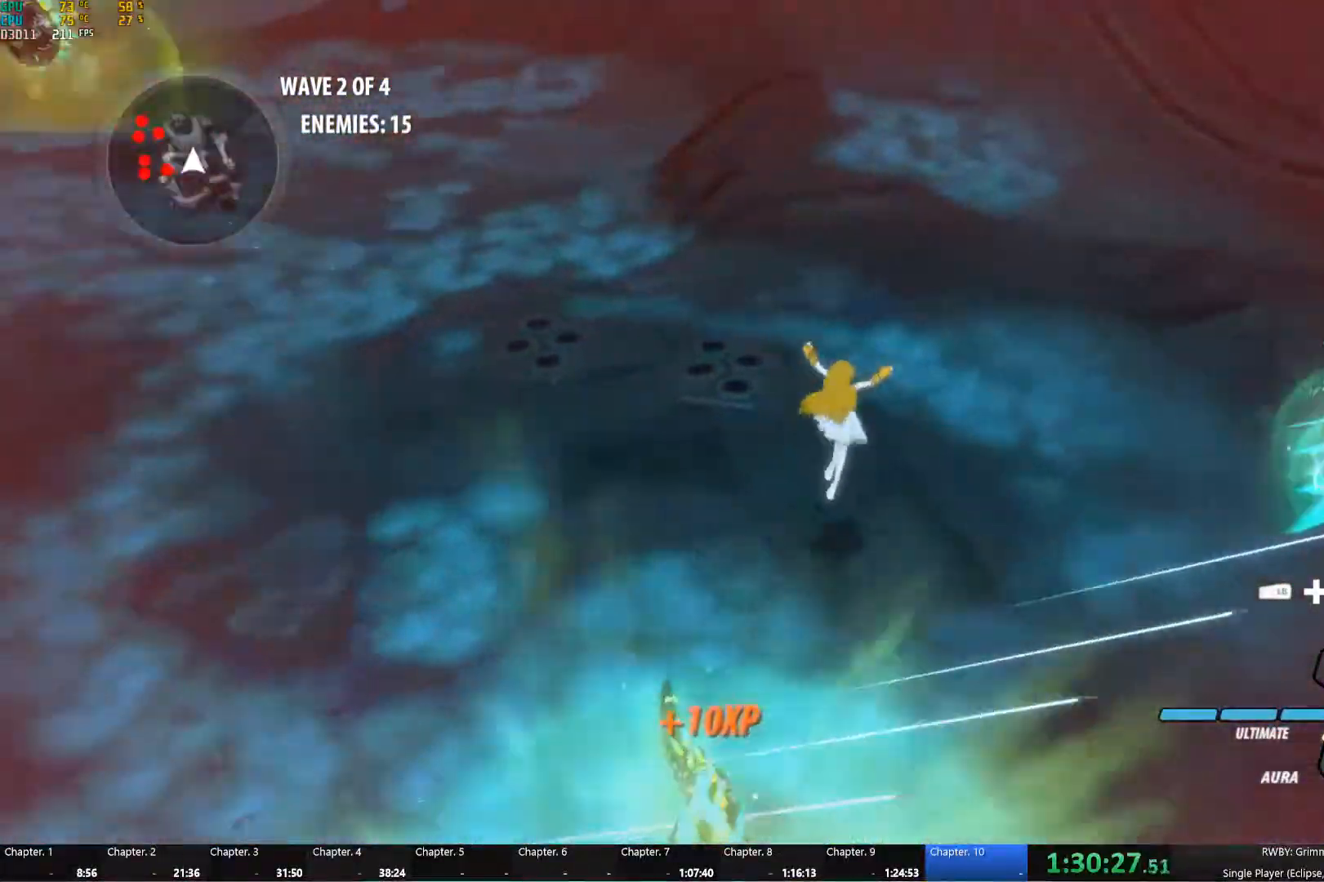
{"buttons": ["Y", "L1"], "left_stick": "up", "right_stick": "center"}
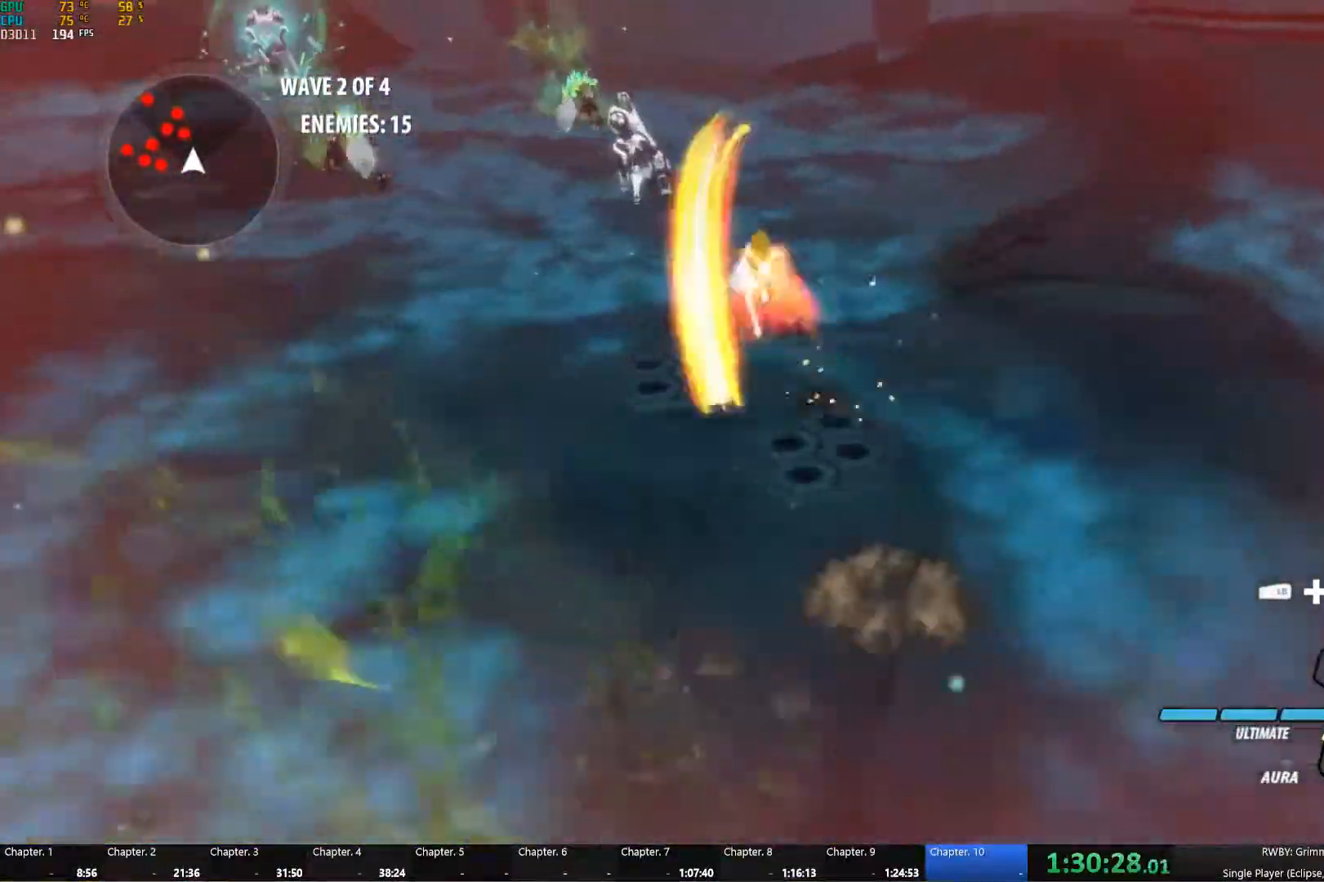
{"buttons": ["Y", "L1"], "left_stick": "up-left", "right_stick": "center", "events": [[17, "B", "down"], [17, "L1", "up"], [17, "left_stick", "up-left"], [34, "Y", "up"], [117, "B", "up"], [150, "A", "down"], [150, "L1", "down"], [200, "A", "up"], [200, "Y", "down"], [317, "B", "down"], [317, "L1", "up"], [334, "Y", "up"], [384, "B", "up"], [417, "A", "down"], [434, "L1", "down"], [467, "A", "up"], [467, "Y", "down"]]}
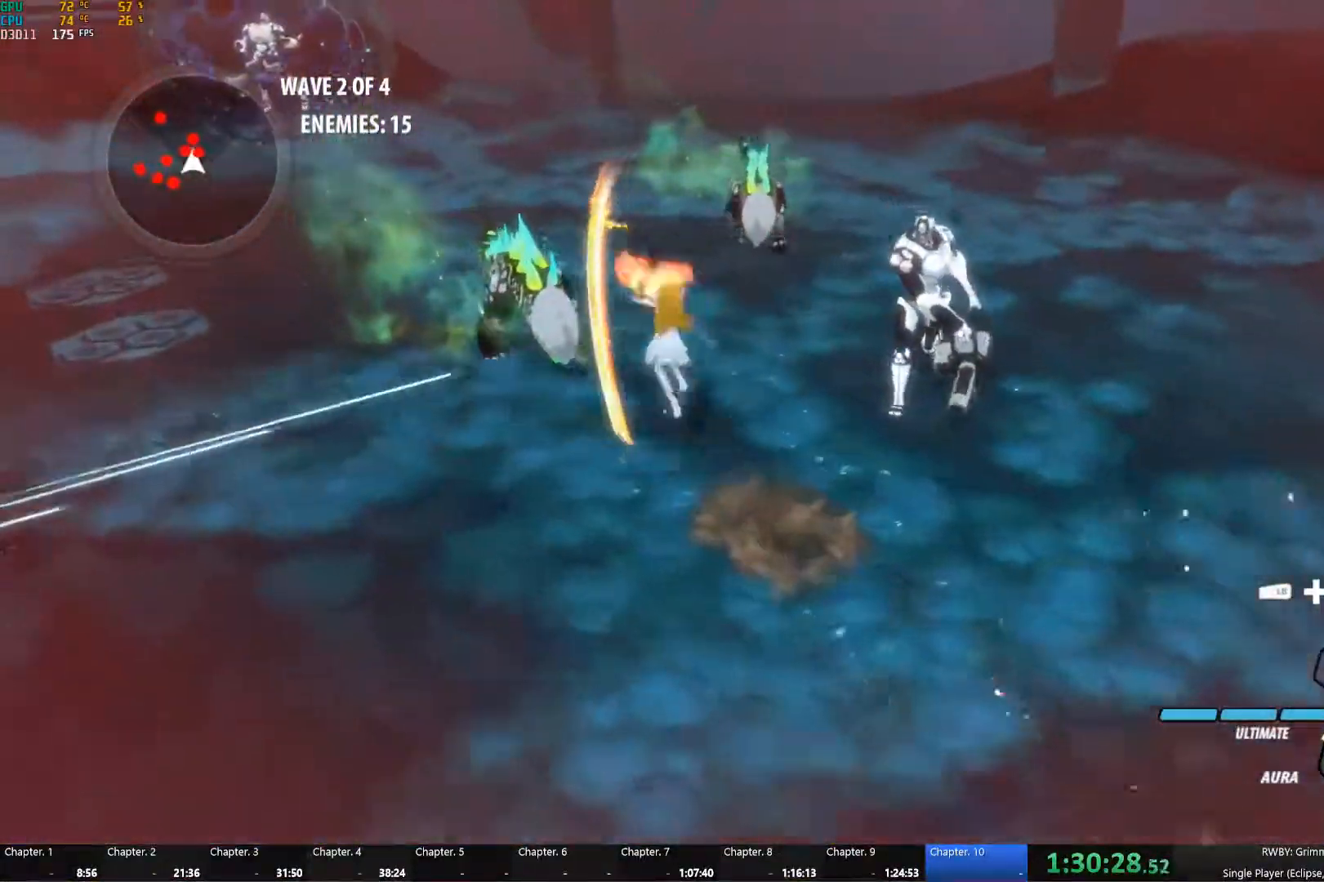
{"buttons": [], "left_stick": "up", "right_stick": "center", "events": [[83, "B", "down"], [100, "L1", "up"], [100, "Y", "up"], [150, "B", "up"], [183, "left_stick", "up"], [200, "A", "down"], [250, "A", "up"], [250, "L1", "down"], [250, "Y", "down"], [366, "Y", "up"], [416, "L1", "up"], [450, "B", "down"], [466, "B", "up"]]}
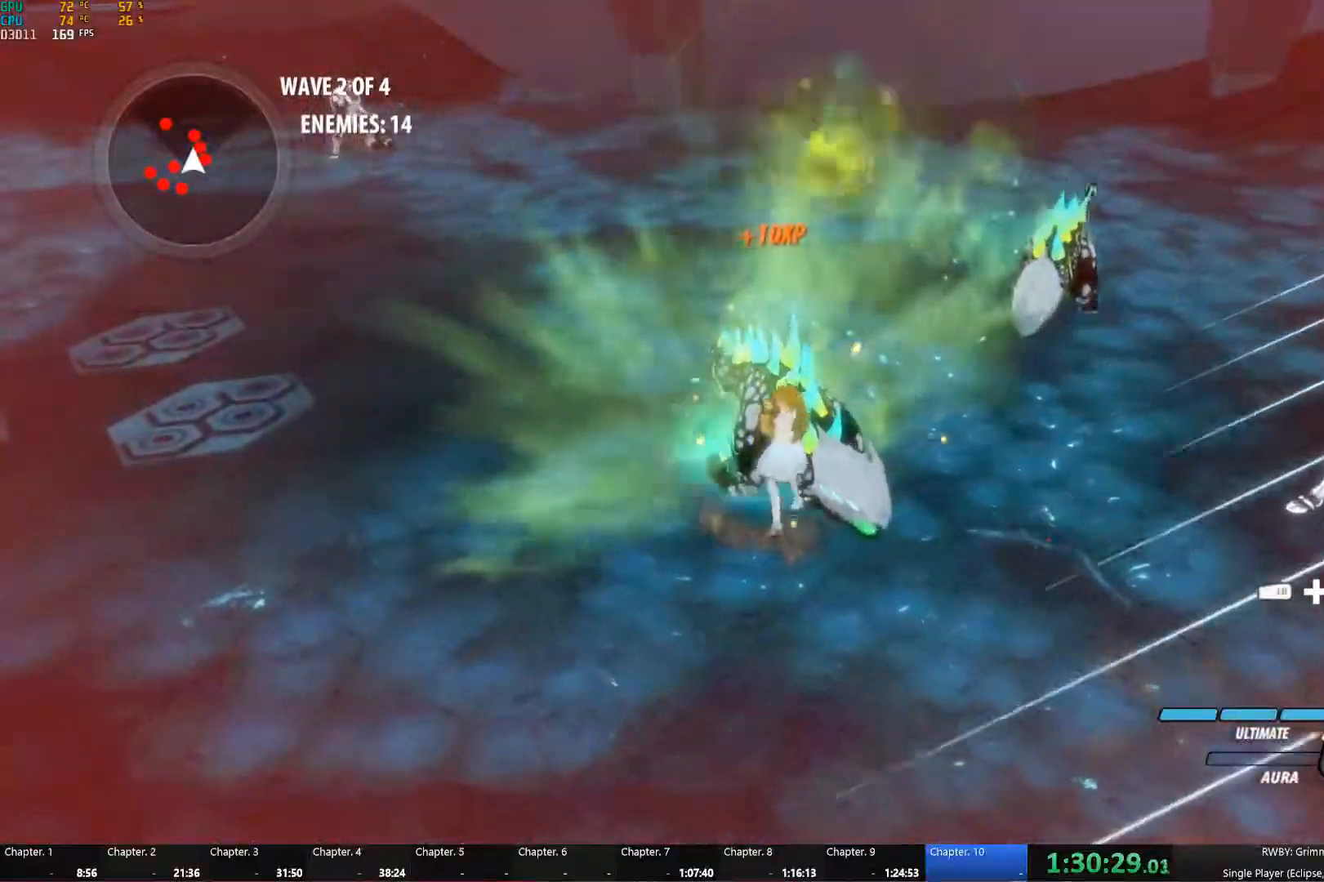
{"buttons": [], "left_stick": "up-right", "right_stick": "center", "events": [[133, "left_stick", "up-right"], [200, "L1", "down"], [300, "L1", "up"], [366, "L1", "down"], [466, "L1", "up"]]}
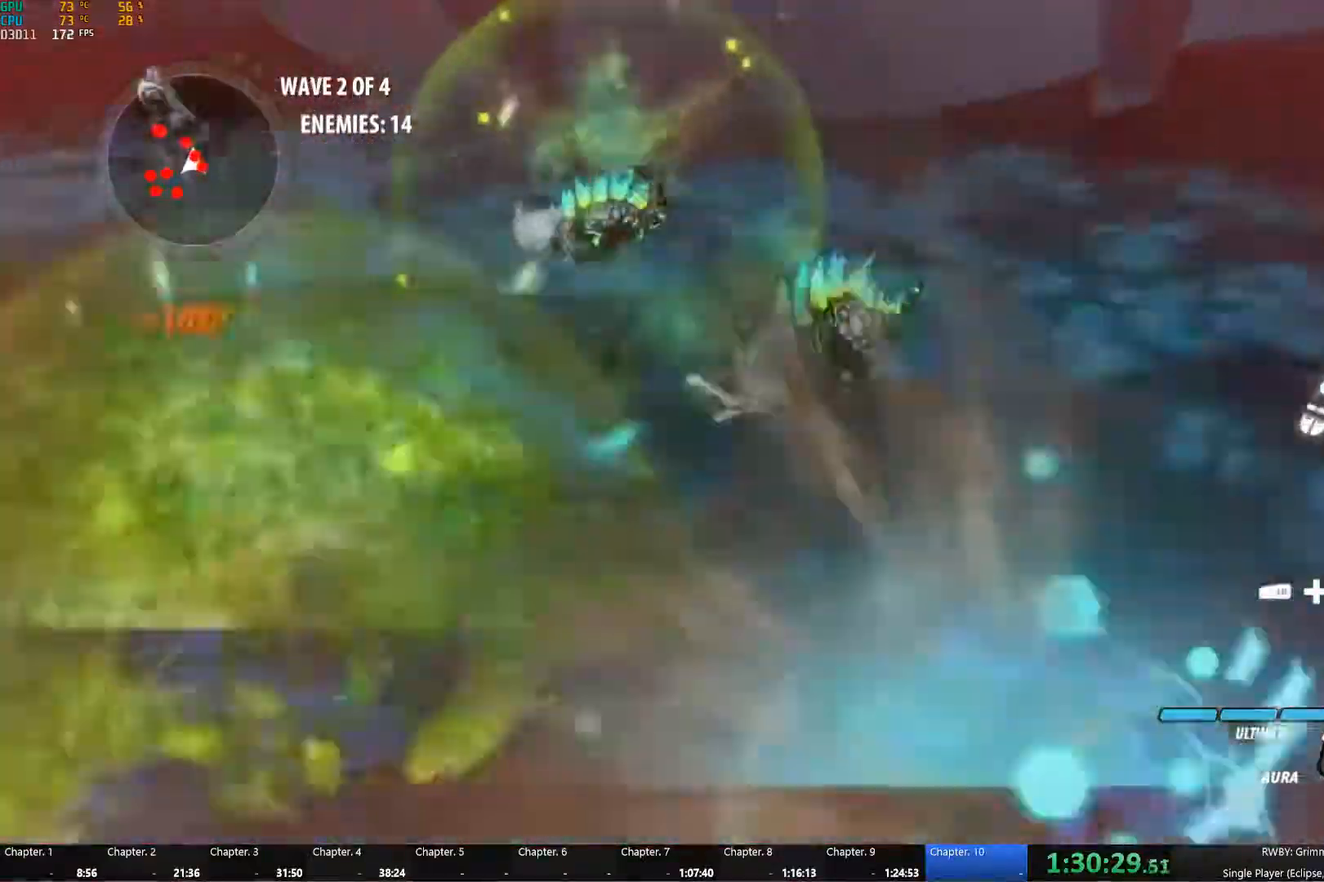
{"buttons": ["A", "L1"], "left_stick": "up", "right_stick": "center", "events": [[16, "A", "down"], [83, "B", "down"], [100, "L1", "down"], [100, "Y", "down"], [116, "A", "up"], [116, "B", "up"], [200, "L1", "up"], [216, "B", "down"], [216, "Y", "up"], [233, "left_stick", "up"], [333, "B", "up"], [400, "A", "down"], [400, "L1", "down"]]}
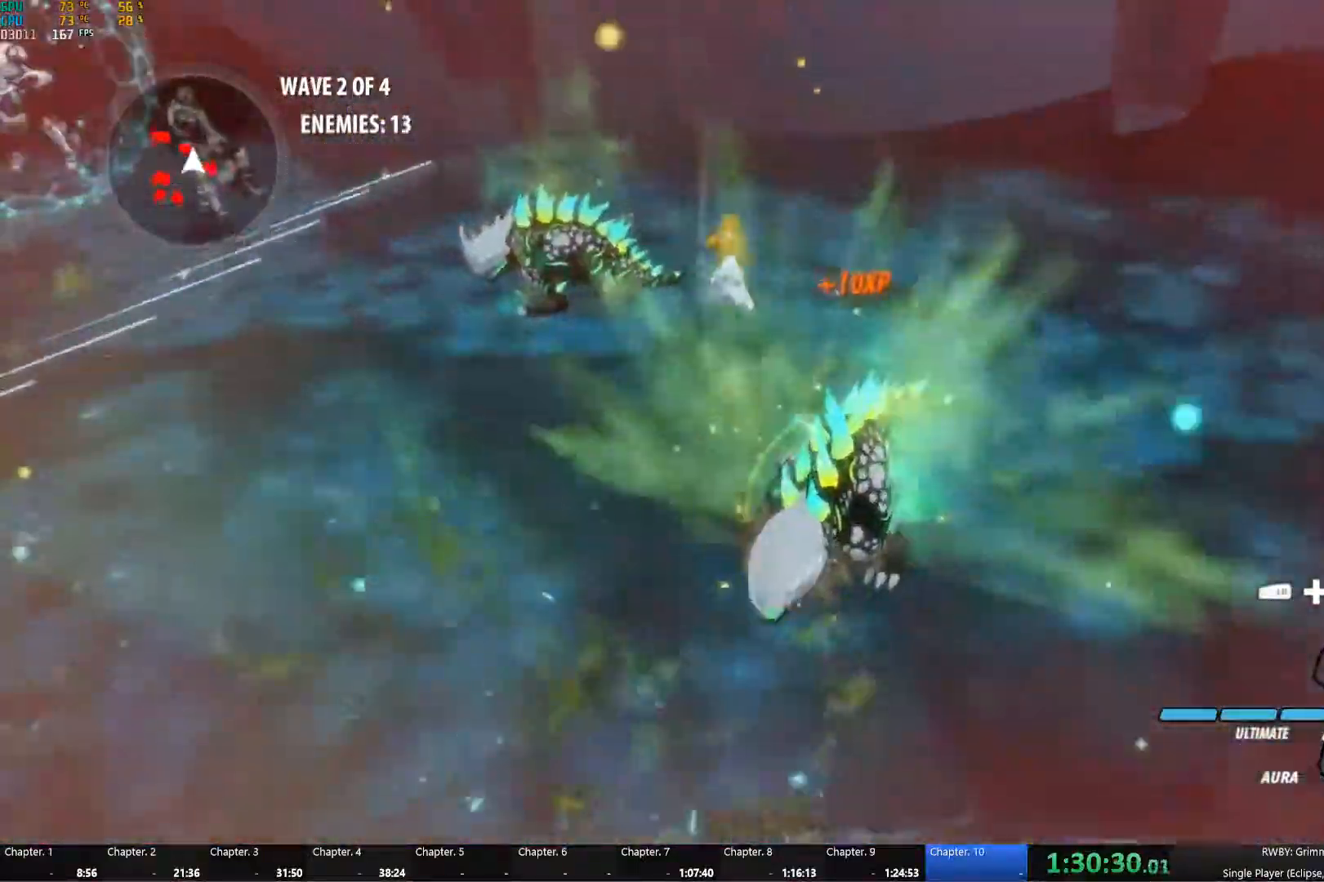
{"buttons": ["A", "L1"], "left_stick": "up-left", "right_stick": "center", "events": [[16, "A", "up"], [16, "L1", "up"], [33, "left_stick", "up-right"], [66, "L1", "down"], [116, "right_stick", "left"], [183, "L1", "up"], [383, "right_stick", "center"], [450, "A", "down"], [466, "left_stick", "up-left"], [500, "L1", "down"]]}
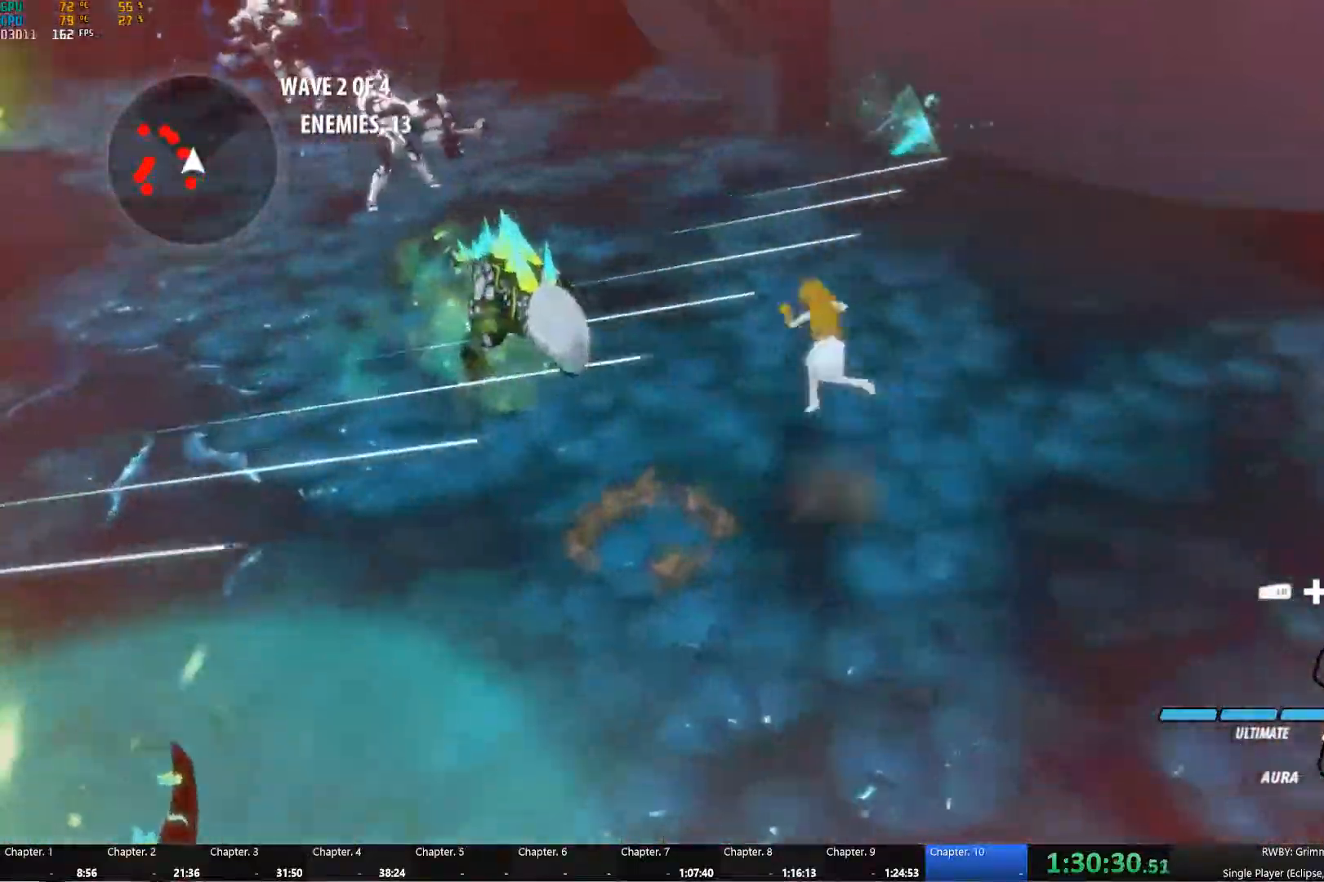
{"buttons": ["B"], "left_stick": "center", "right_stick": "center", "events": [[83, "A", "up"], [100, "L1", "up"], [216, "Y", "down"], [266, "left_stick", "center"], [383, "B", "down"], [400, "Y", "up"]]}
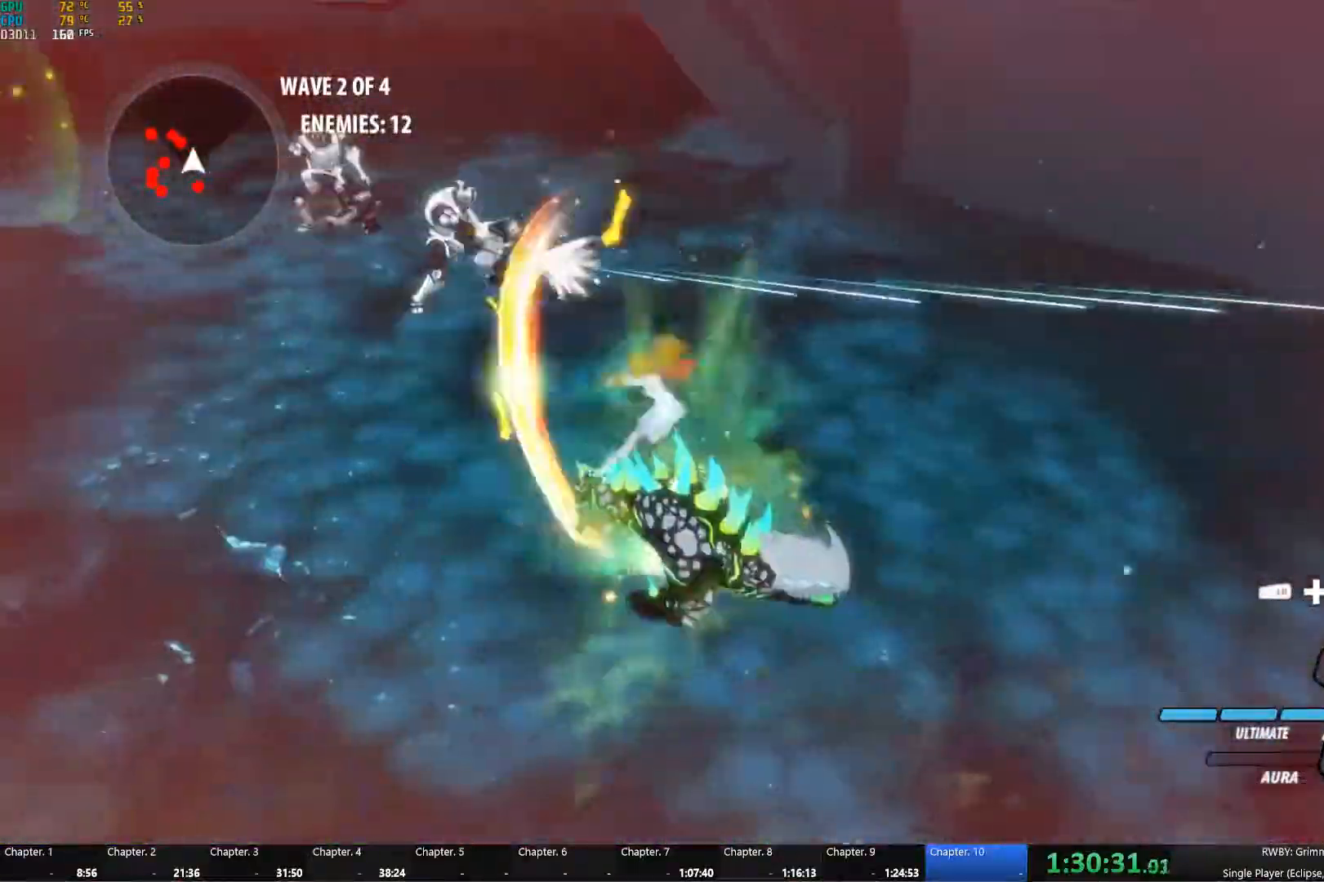
{"buttons": [], "left_stick": "up-right", "right_stick": "left", "events": [[16, "B", "up"], [66, "left_stick", "right"], [100, "A", "down"], [166, "L1", "down"], [233, "A", "up"], [266, "L1", "up"], [333, "L1", "down"], [350, "right_stick", "left"], [366, "left_stick", "up-right"], [433, "L1", "up"]]}
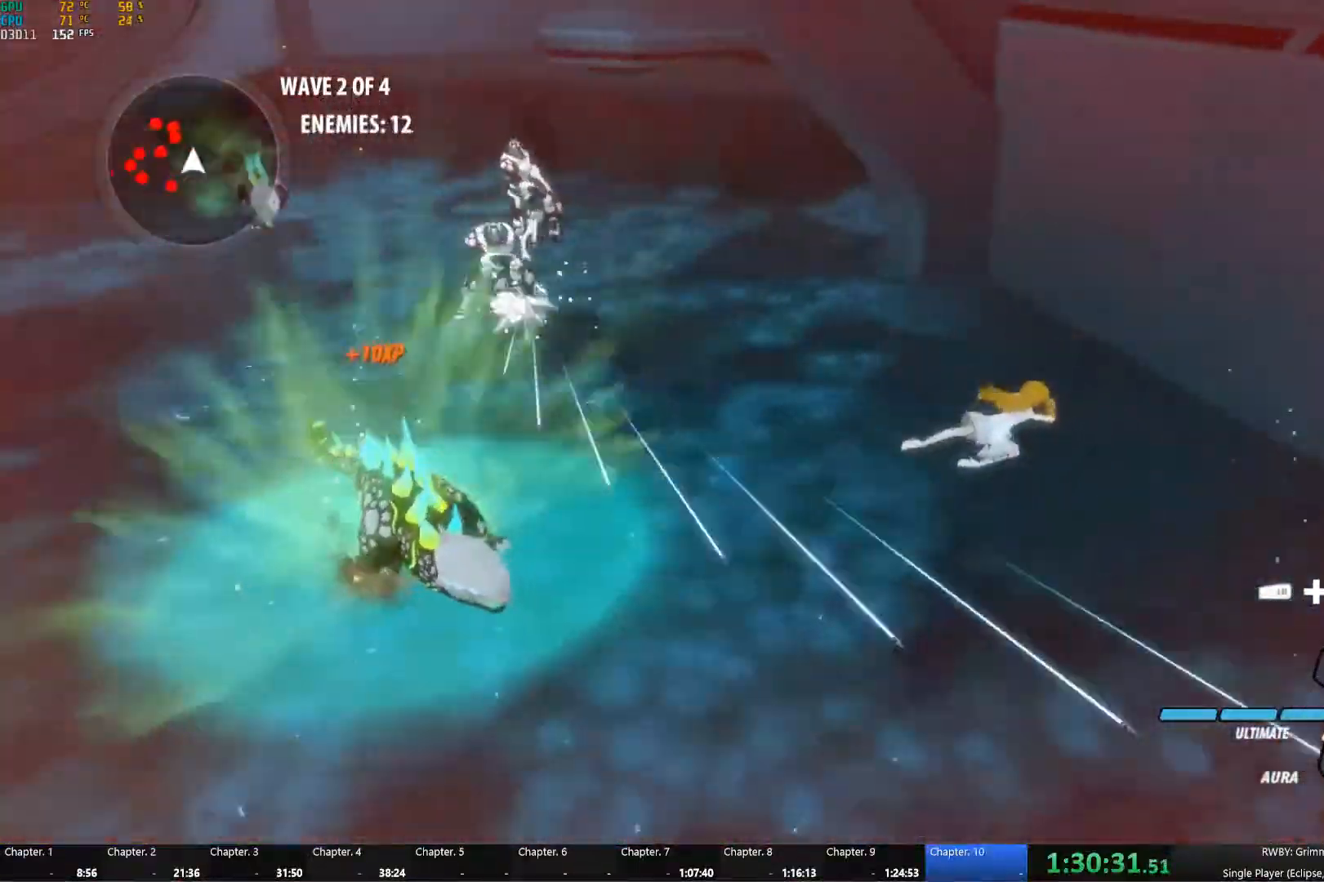
{"buttons": [], "left_stick": "down", "right_stick": "left", "events": [[150, "right_stick", "center"], [200, "left_stick", "up"], [250, "A", "down"], [283, "L1", "down"], [366, "A", "up"], [366, "L1", "up"], [450, "right_stick", "left"], [466, "left_stick", "down"]]}
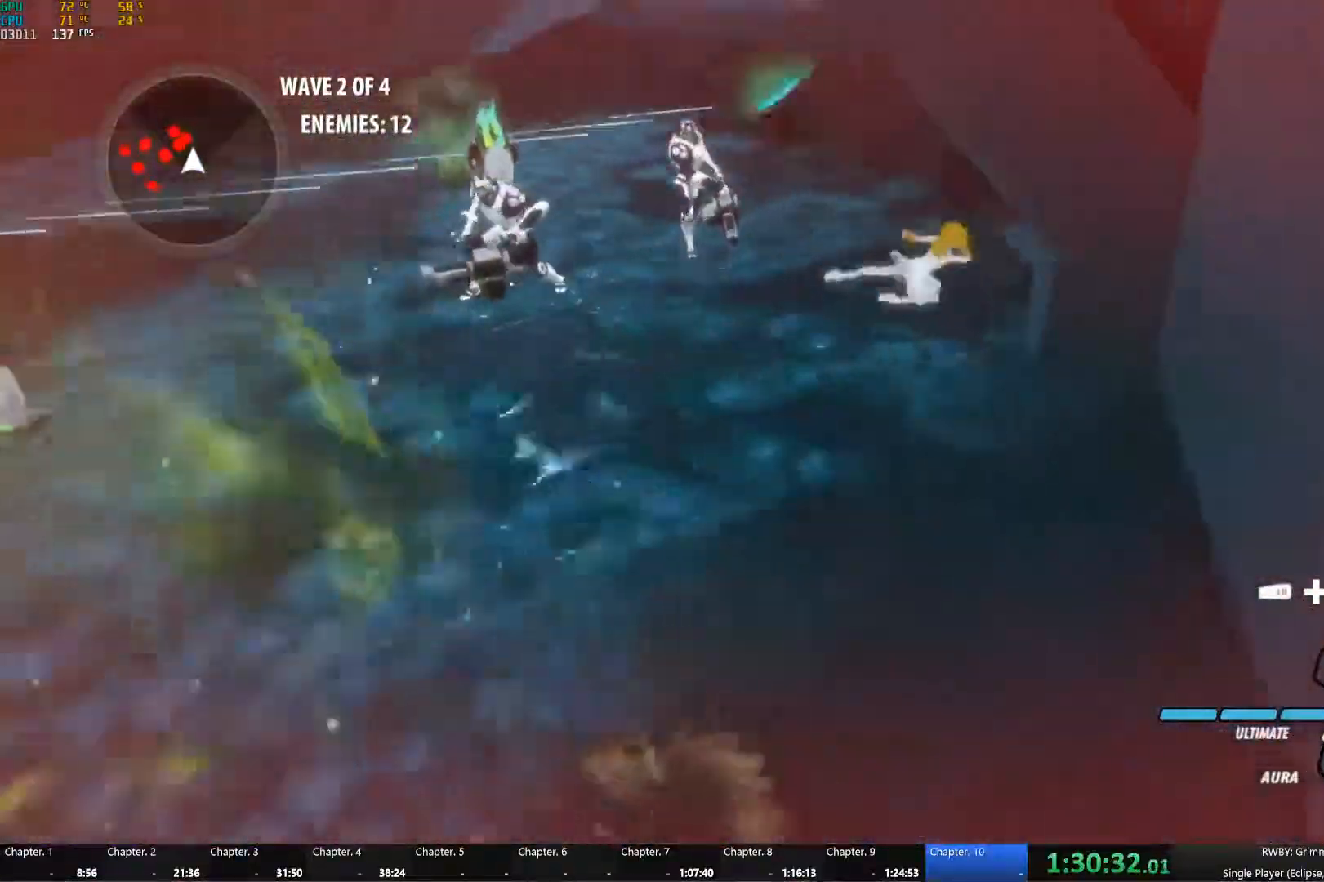
{"buttons": ["L1"], "left_stick": "down-left", "right_stick": "center", "events": [[100, "right_stick", "center"], [266, "A", "down"], [316, "L1", "down"], [316, "left_stick", "down-left"], [383, "A", "up"], [383, "L1", "up"], [433, "L1", "down"]]}
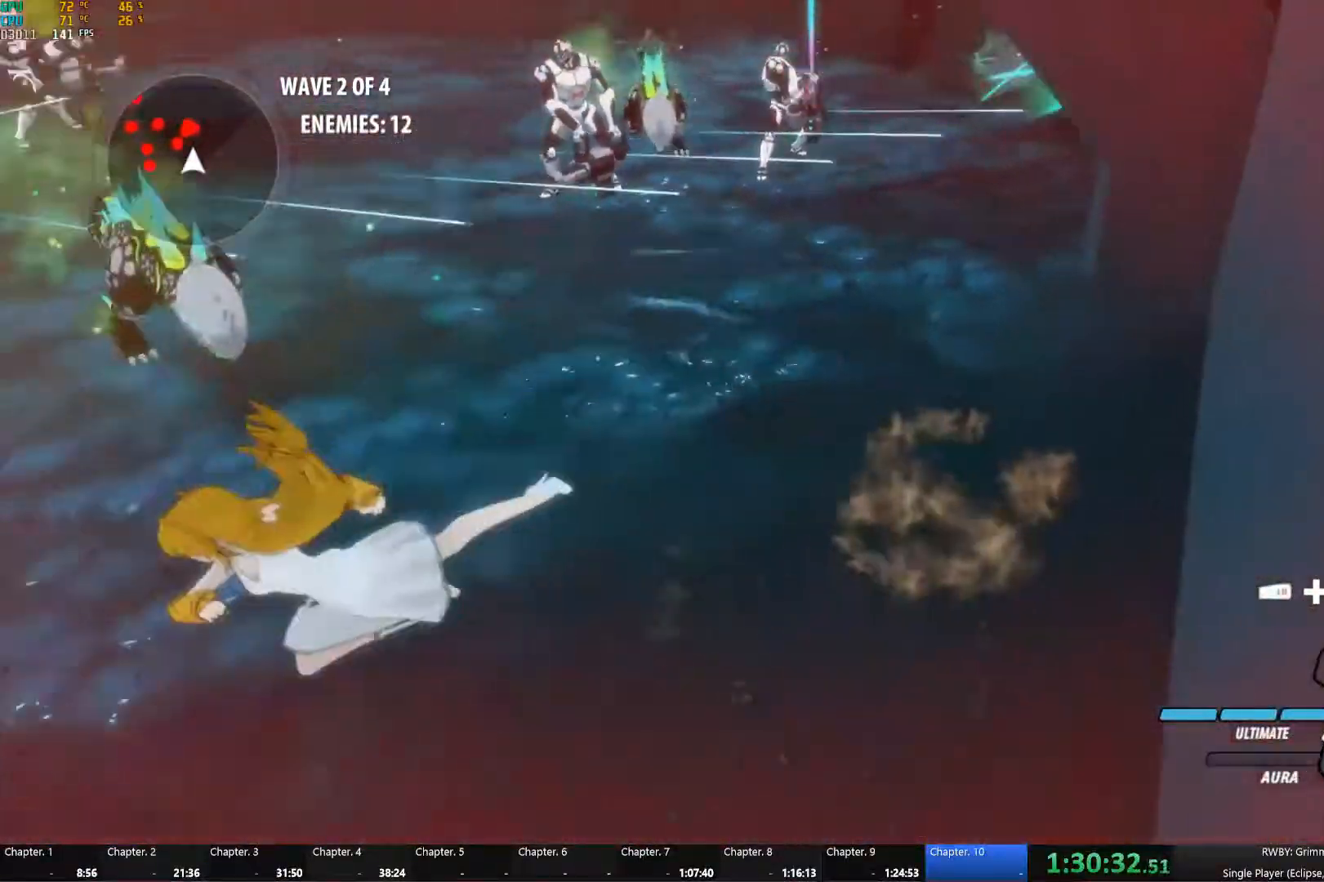
{"buttons": ["L1"], "left_stick": "left", "right_stick": "center", "events": [[33, "L1", "up"], [266, "A", "down"], [316, "L1", "down"], [366, "left_stick", "left"], [400, "A", "up"], [400, "L1", "up"], [450, "L1", "down"]]}
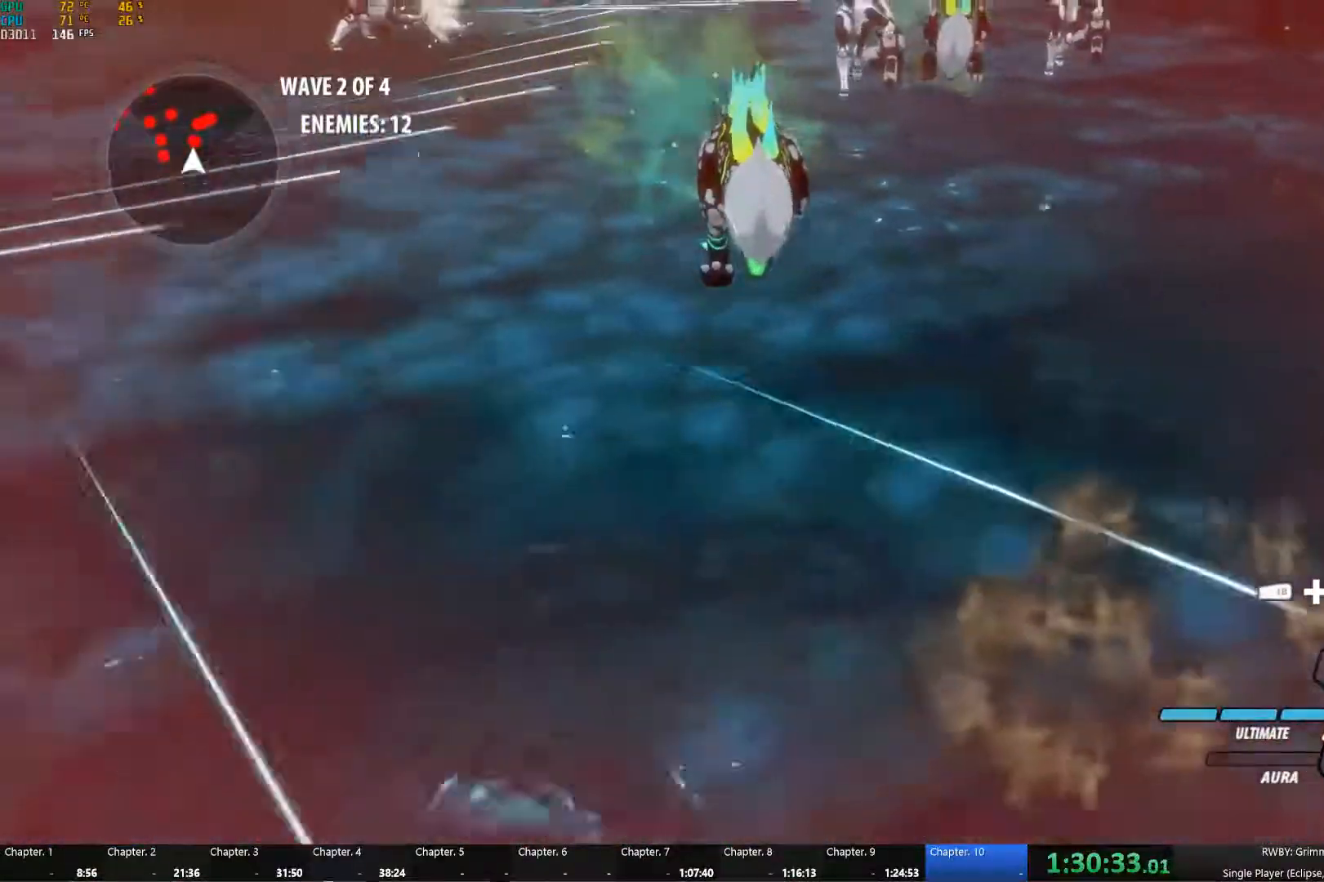
{"buttons": [], "left_stick": "left", "right_stick": "center", "events": [[50, "L1", "up"], [333, "A", "down"], [383, "L1", "down"], [450, "A", "up"], [450, "L1", "up"]]}
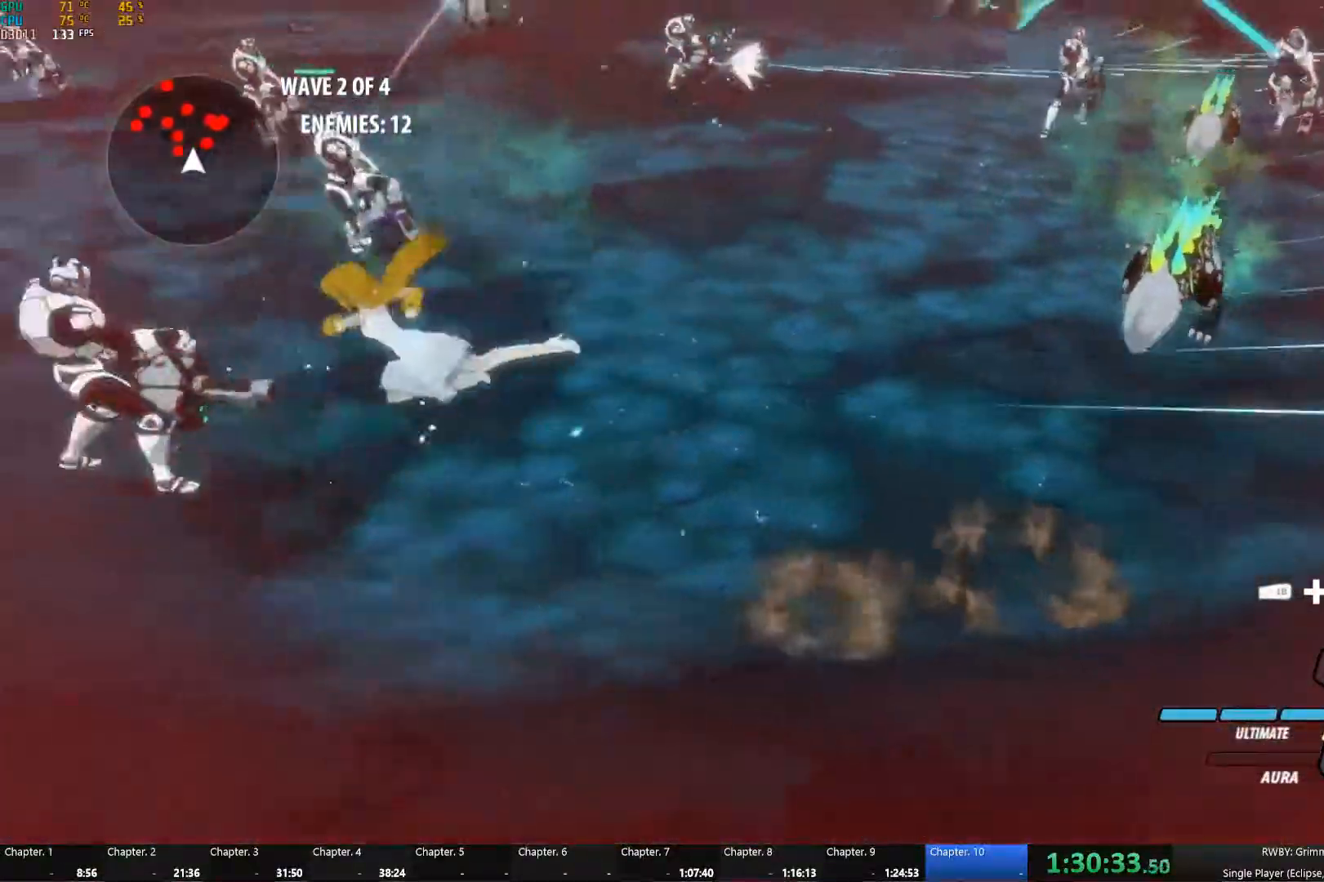
{"buttons": [], "left_stick": "up-left", "right_stick": "center", "events": [[16, "L1", "down"], [116, "L1", "up"], [367, "A", "down"], [433, "L1", "down"], [450, "A", "up"], [450, "left_stick", "up-left"], [500, "L1", "up"]]}
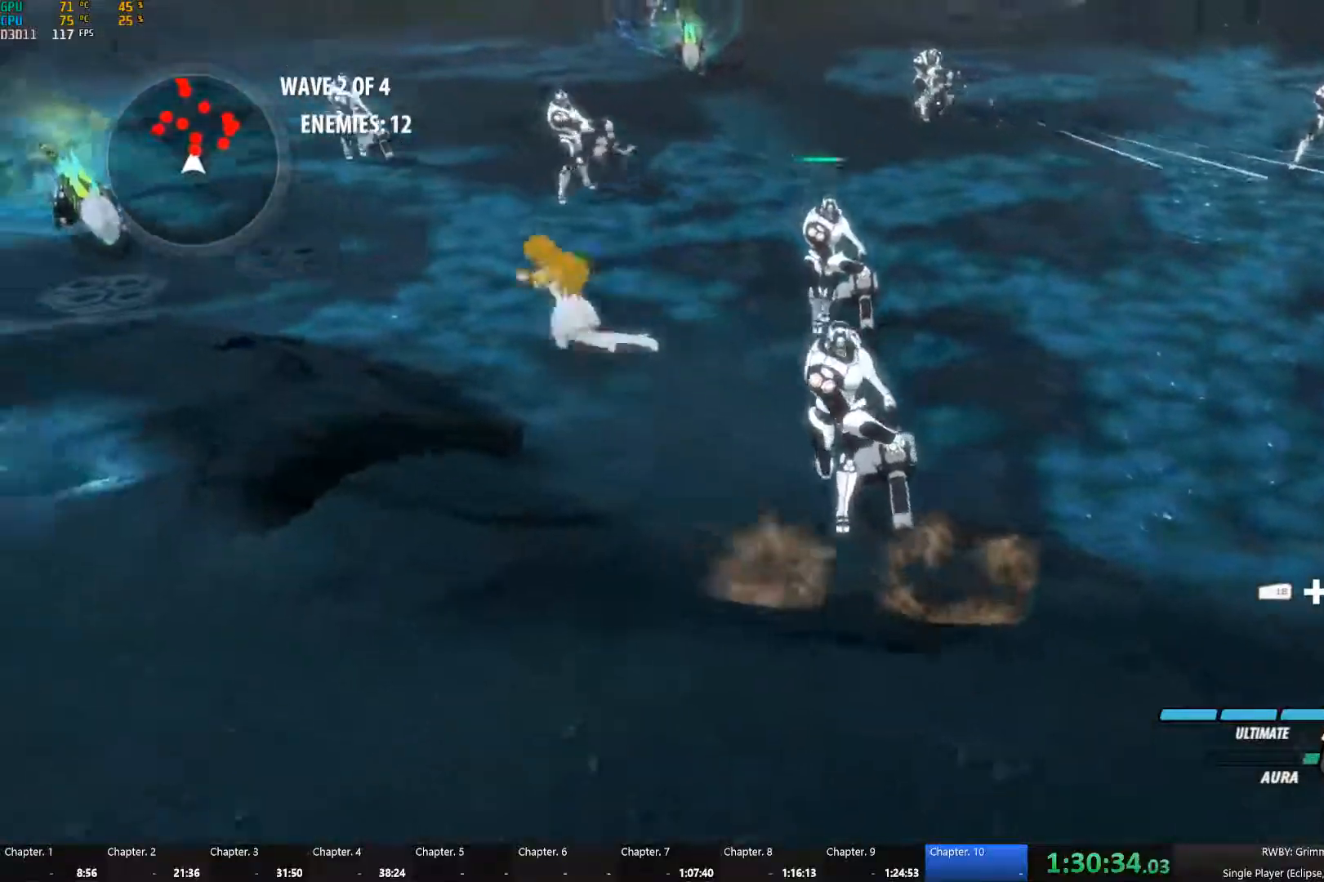
{"buttons": ["Y", "L1"], "left_stick": "up-left", "right_stick": "center", "events": [[33, "L1", "down"], [117, "right_stick", "right"], [150, "L1", "up"], [250, "right_stick", "center"], [367, "A", "down"], [400, "L1", "down"], [450, "A", "up"], [450, "Y", "down"]]}
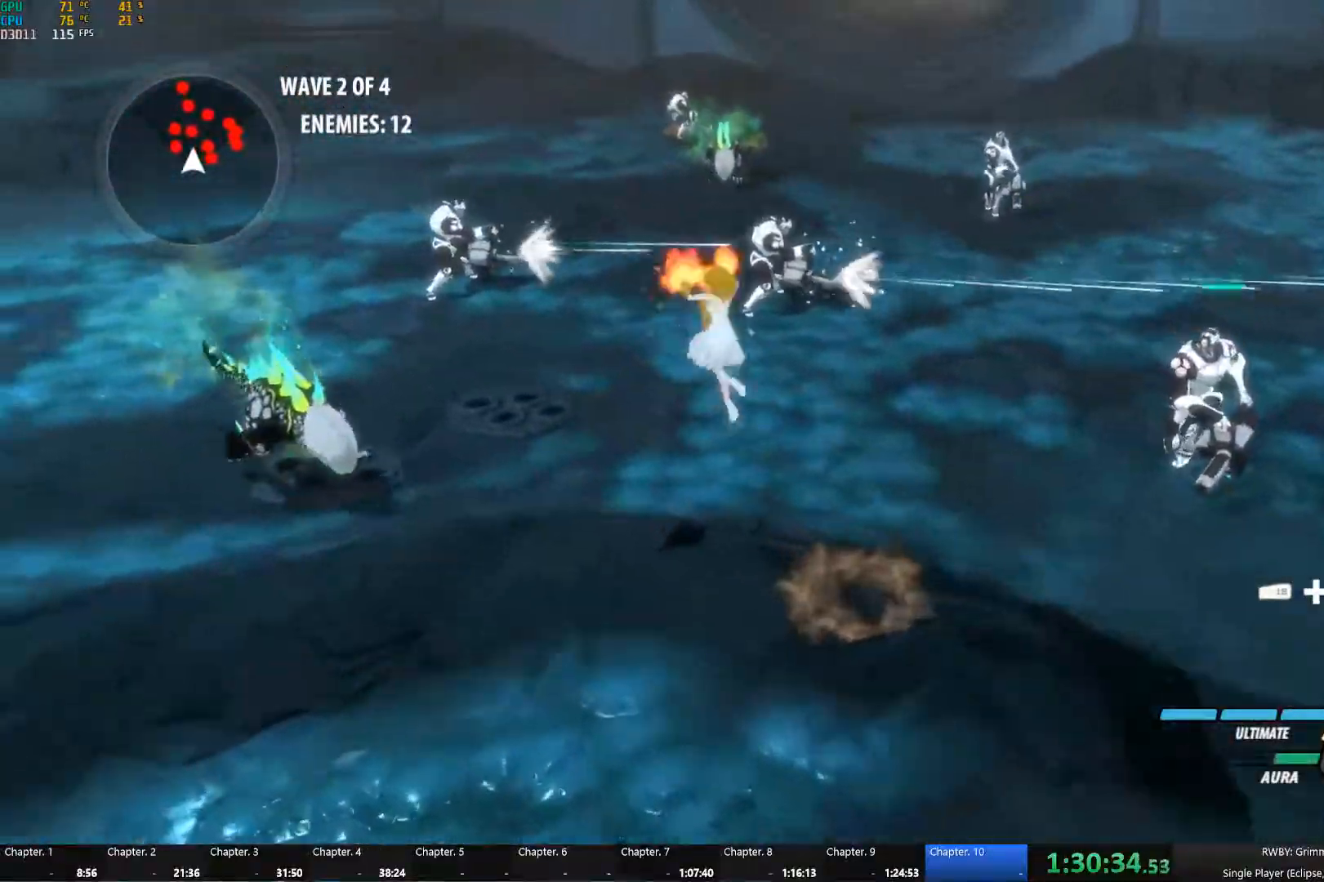
{"buttons": ["B"], "left_stick": "up-left", "right_stick": "center", "events": [[50, "L1", "up"], [83, "B", "down"], [83, "Y", "up"], [200, "B", "up"], [267, "A", "down"], [300, "L1", "down"], [333, "A", "up"], [333, "Y", "down"], [433, "L1", "up"], [450, "B", "down"], [467, "Y", "up"]]}
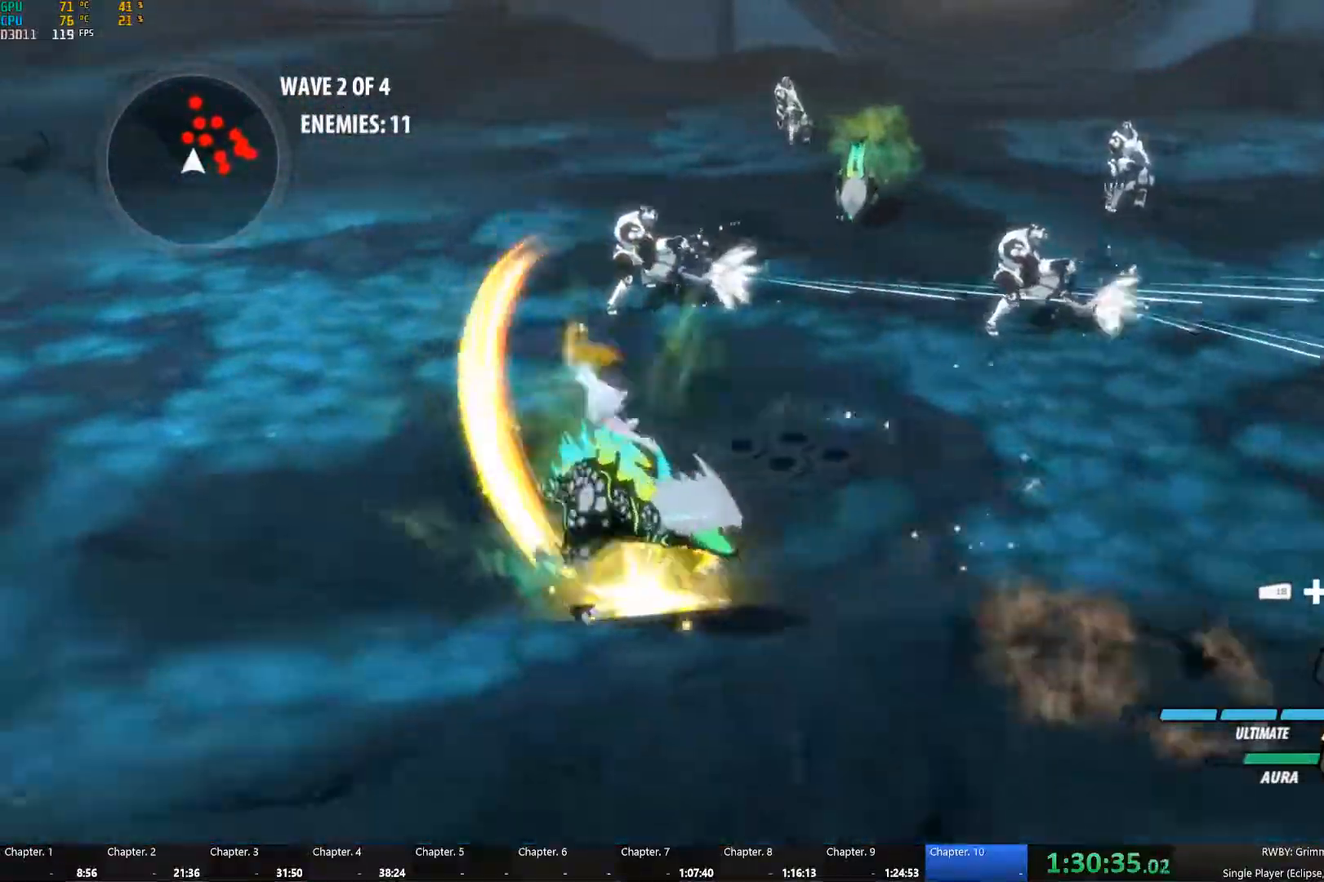
{"buttons": [], "left_stick": "up-left", "right_stick": "center", "events": [[50, "B", "up"], [117, "A", "down"], [150, "L1", "down"], [167, "A", "up"], [200, "Y", "down"], [267, "B", "down"], [300, "B", "up"], [333, "L1", "up"], [383, "B", "down"], [383, "Y", "up"], [483, "B", "up"]]}
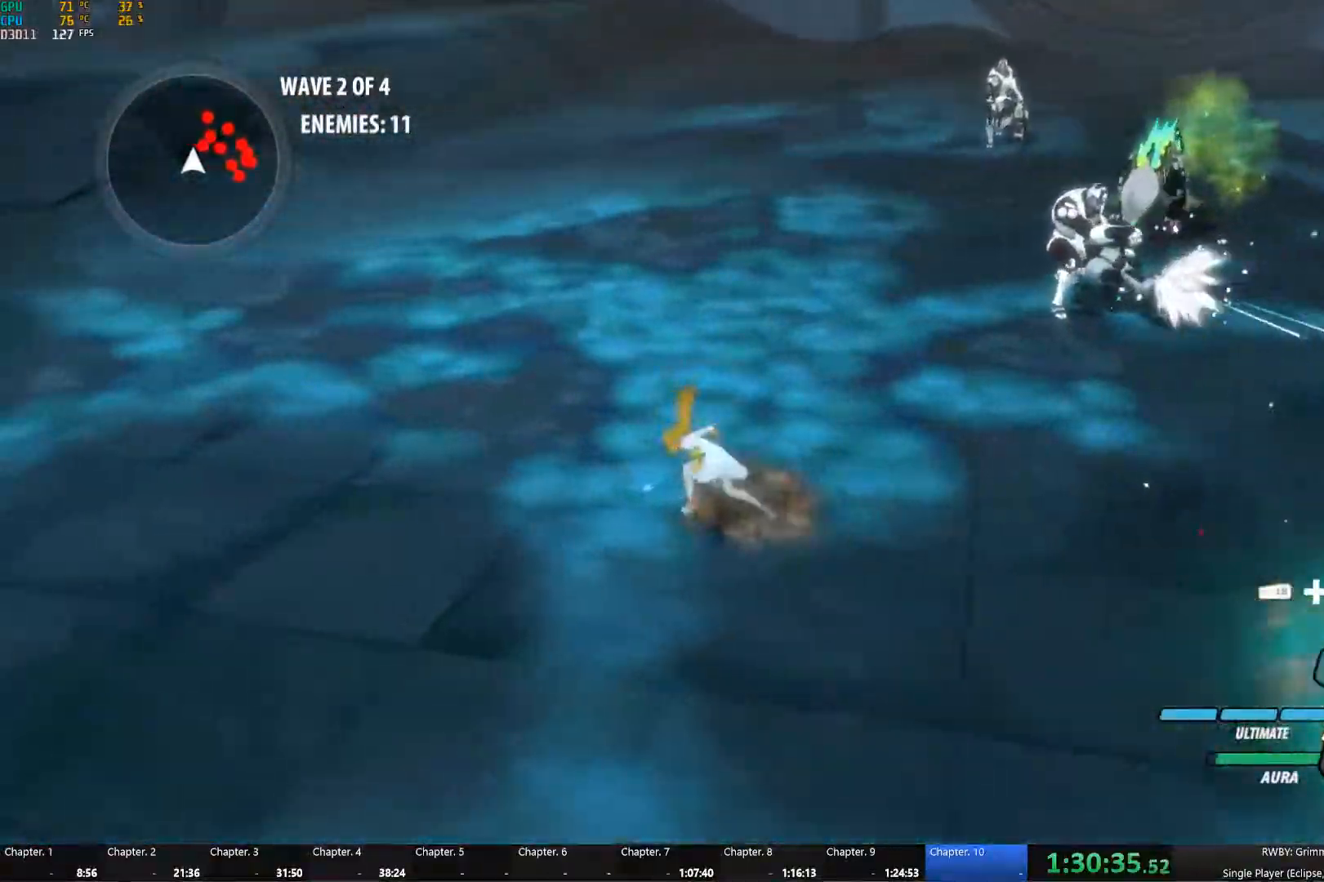
{"buttons": ["A"], "left_stick": "up", "right_stick": "center", "events": [[33, "left_stick", "up"], [50, "A", "down"], [83, "L1", "down"], [100, "A", "up"], [100, "Y", "down"], [200, "L1", "up"], [217, "B", "down"], [217, "Y", "up"], [267, "B", "up"], [500, "A", "down"]]}
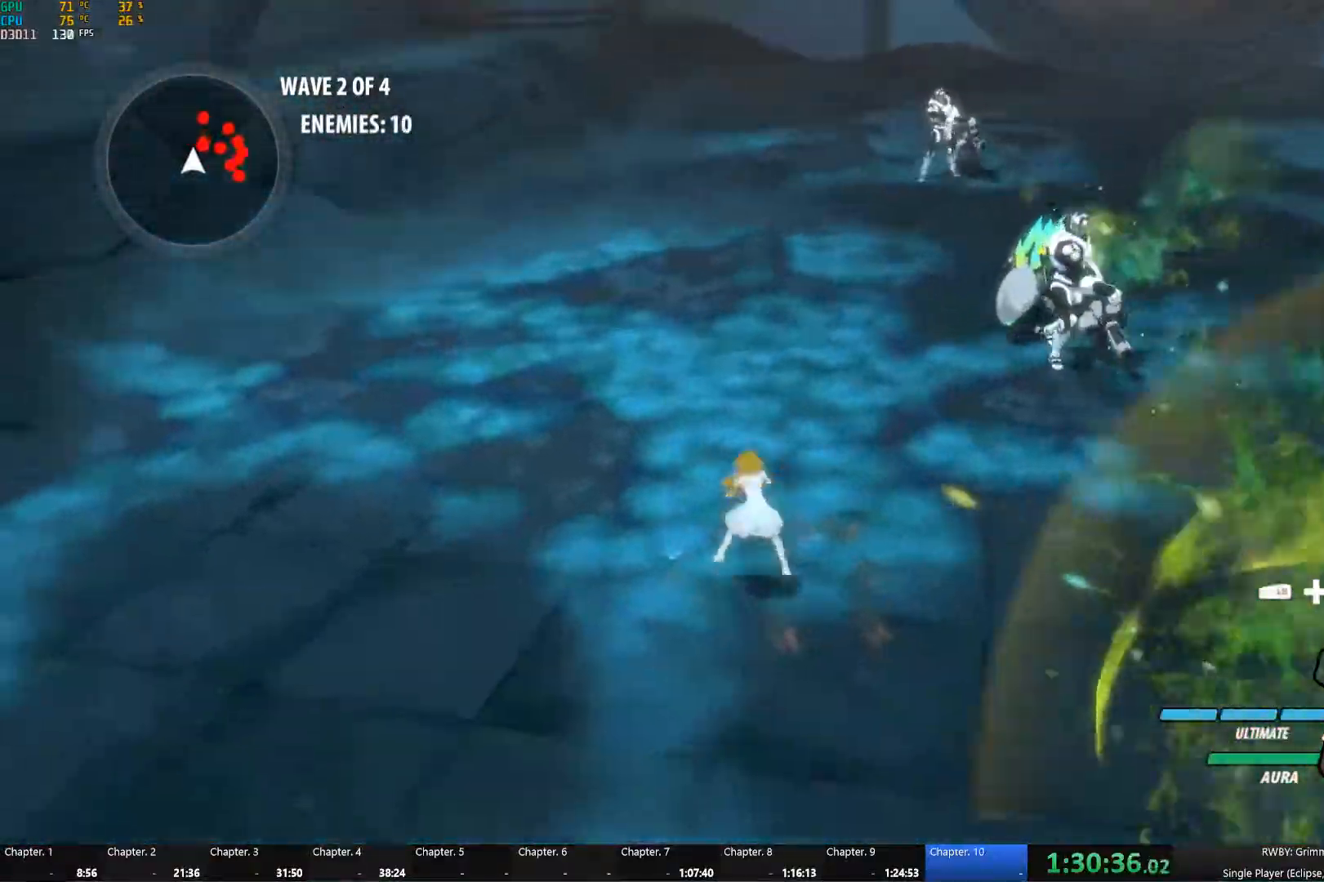
{"buttons": ["Y"], "left_stick": "up-right", "right_stick": "center", "events": [[83, "L1", "down"], [100, "A", "up"], [100, "Y", "down"], [217, "B", "down"], [217, "L1", "up"], [233, "Y", "up"], [317, "B", "up"], [333, "left_stick", "up-right"], [350, "A", "down"], [367, "L1", "down"], [383, "A", "up"], [383, "Y", "down"], [483, "L1", "up"]]}
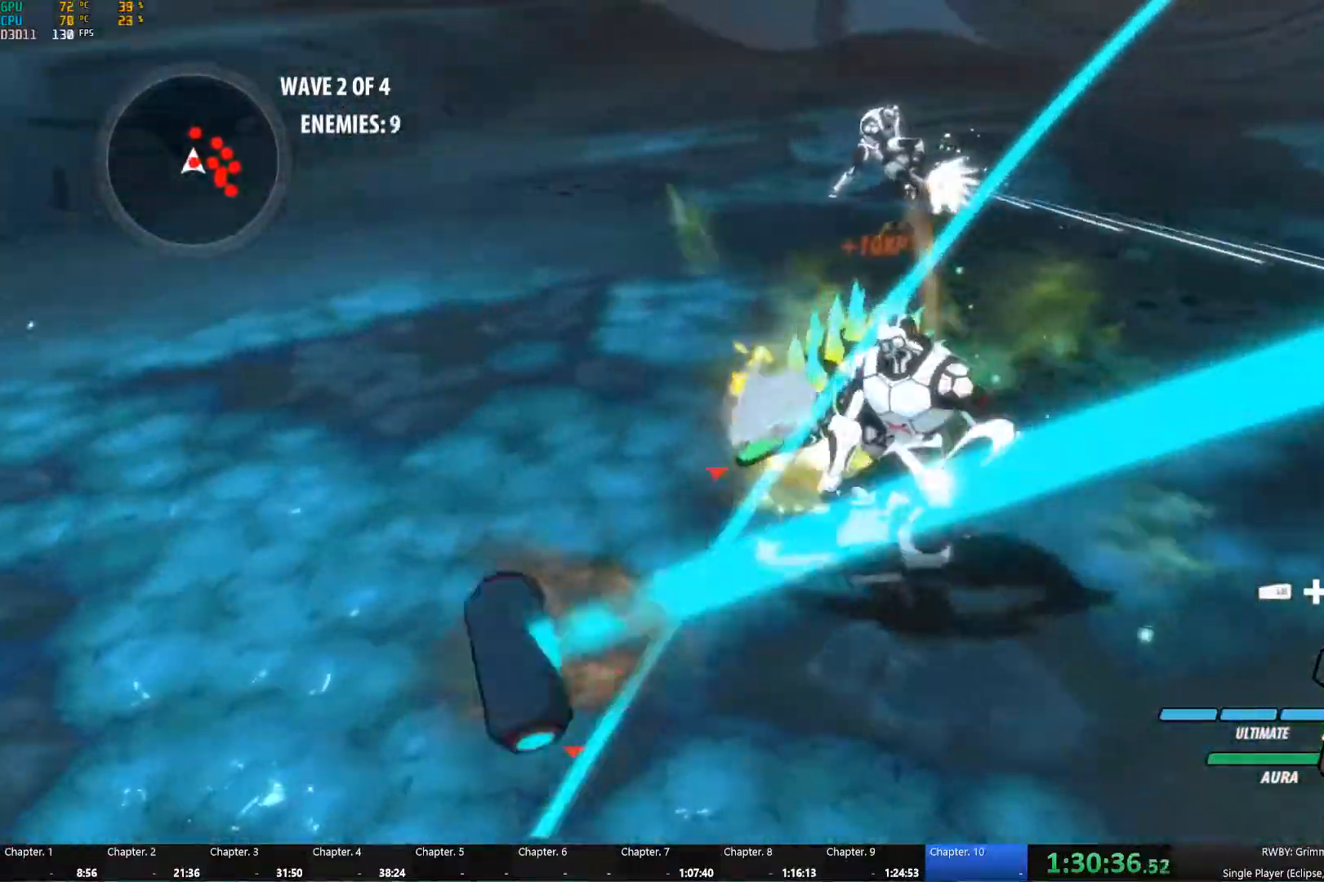
{"buttons": [], "left_stick": "up-left", "right_stick": "center", "events": [[17, "B", "down"], [17, "Y", "up"], [17, "left_stick", "up"], [117, "B", "up"], [117, "left_stick", "up-left"], [150, "L1", "down"], [233, "L1", "up"], [350, "A", "down"], [400, "L1", "down"], [483, "A", "up"], [483, "L1", "up"]]}
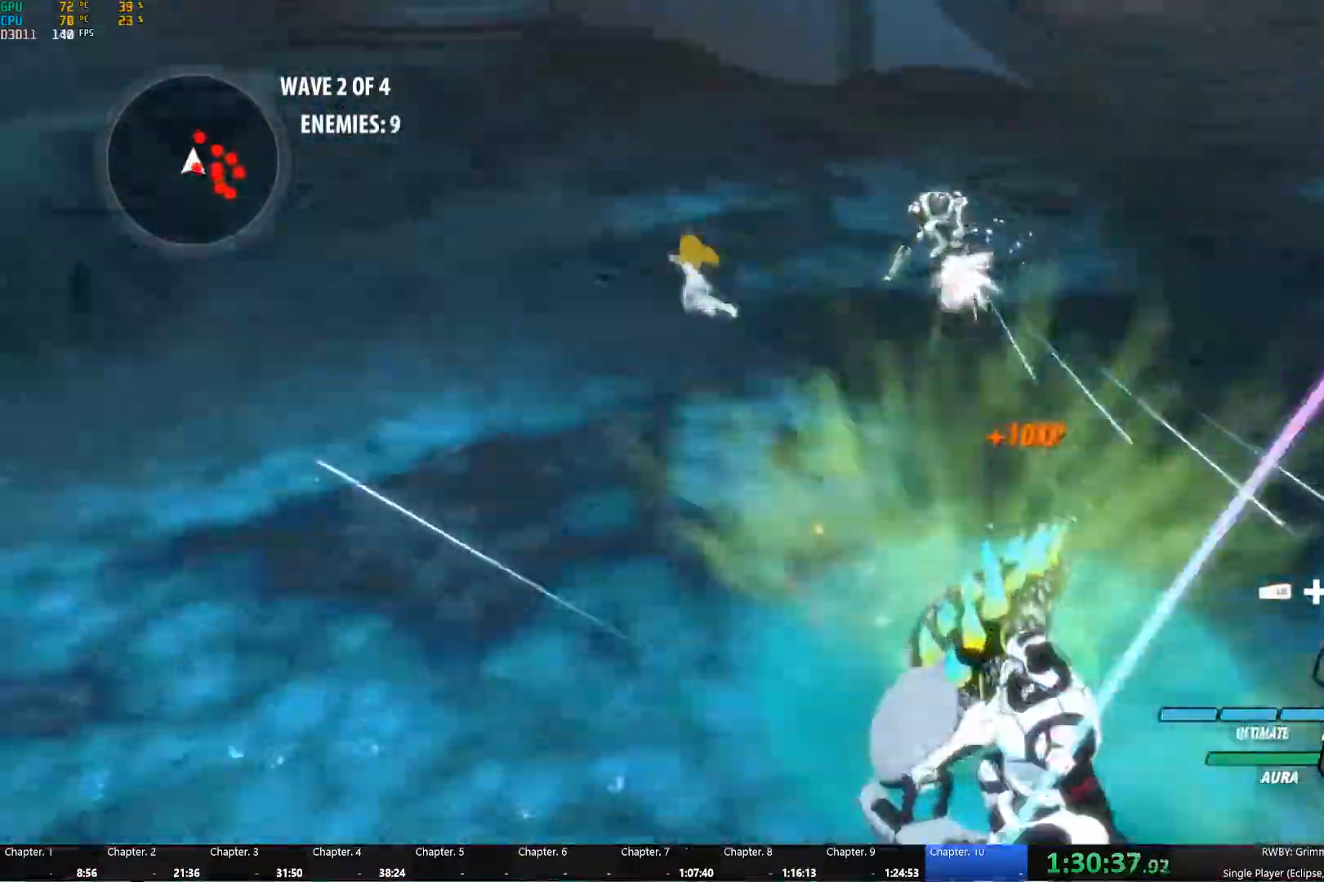
{"buttons": ["Y", "L1"], "left_stick": "up", "right_stick": "center", "events": [[50, "L1", "down"], [133, "right_stick", "right"], [150, "L1", "up"], [333, "right_stick", "center"], [417, "left_stick", "up"], [433, "A", "down"], [467, "L1", "down"], [500, "A", "up"], [500, "Y", "down"]]}
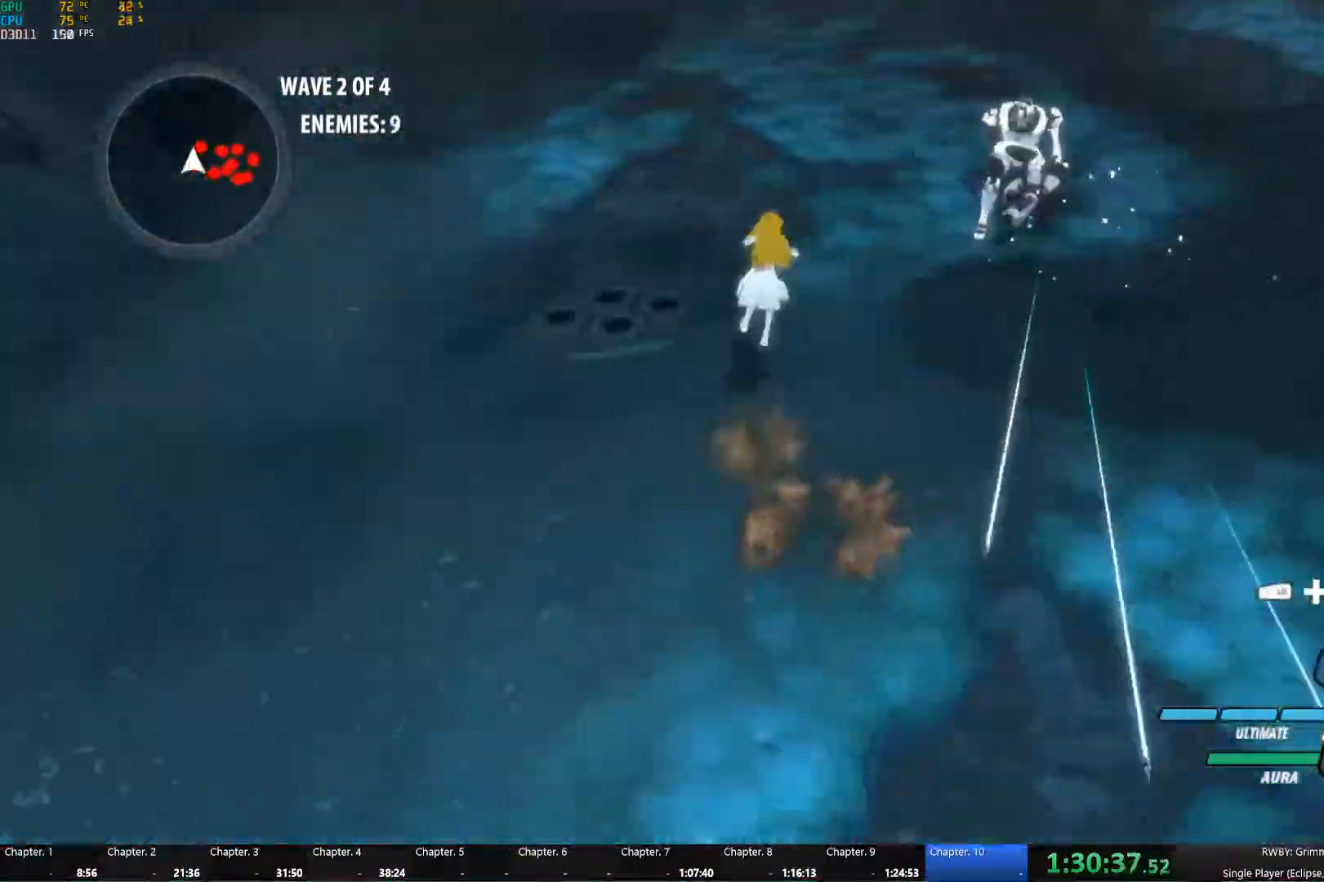
{"buttons": [], "left_stick": "up-right", "right_stick": "center", "events": [[100, "L1", "up"], [117, "B", "down"], [133, "Y", "up"], [200, "B", "up"], [217, "left_stick", "up-right"], [233, "A", "down"], [250, "L1", "down"], [283, "A", "up"], [300, "Y", "down"], [400, "L1", "up"], [417, "B", "down"], [417, "Y", "up"], [467, "B", "up"]]}
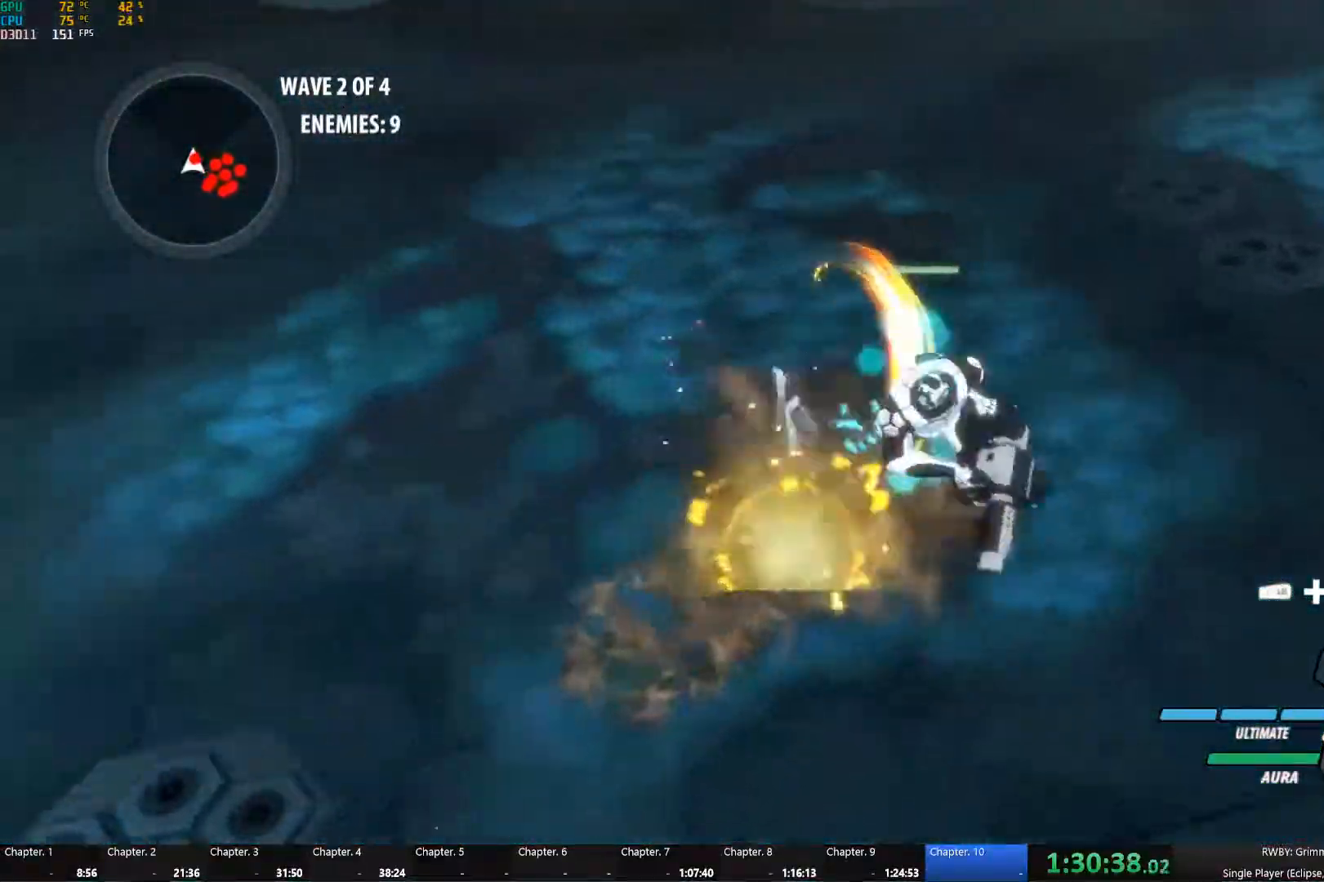
{"buttons": ["Y"], "left_stick": "center", "right_stick": "center", "events": [[17, "A", "down"], [67, "A", "up"], [67, "L1", "down"], [67, "Y", "down"], [217, "B", "down"], [217, "Y", "up"], [233, "L1", "up"], [283, "B", "up"], [317, "left_stick", "up"], [367, "L2", "down"], [433, "Y", "down"], [450, "left_stick", "center"], [467, "L2", "up"]]}